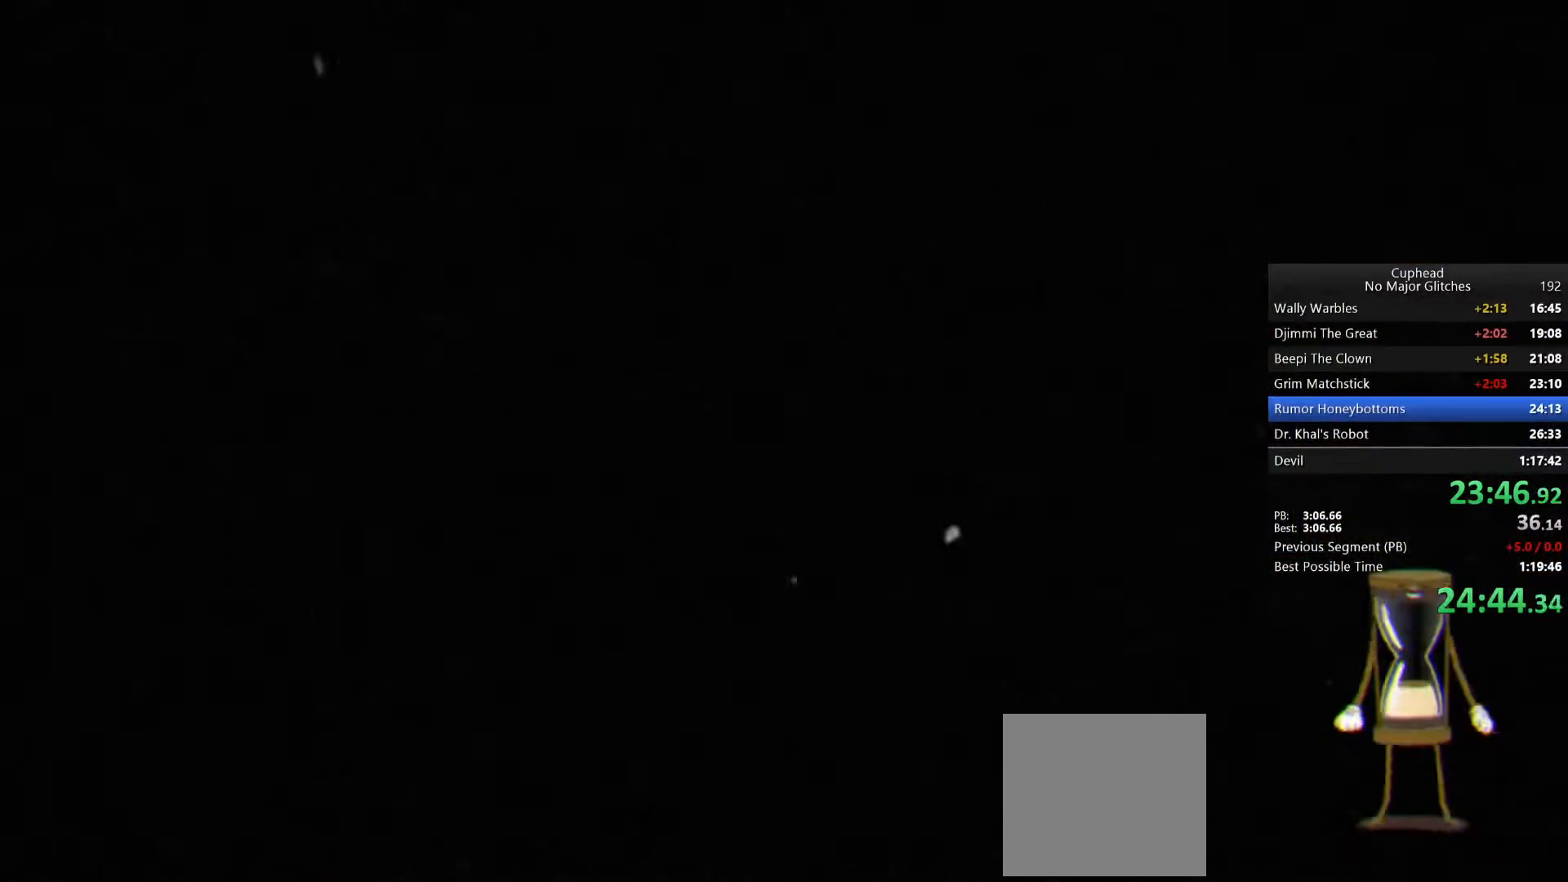
Gameplay with a controller (PlayStation layout); each line is a JSON object with the inputs held at the frame after it (dt_ms = milliseconds from this image to that frame). "events" lists button and stick changes between this image and that frame as [ms after this image, input, new state], when the widget could be followed in between. Not read: HOME.
{"dt_ms": 500, "buttons": ["L2"], "left_stick": "right", "right_stick": "center", "events": []}
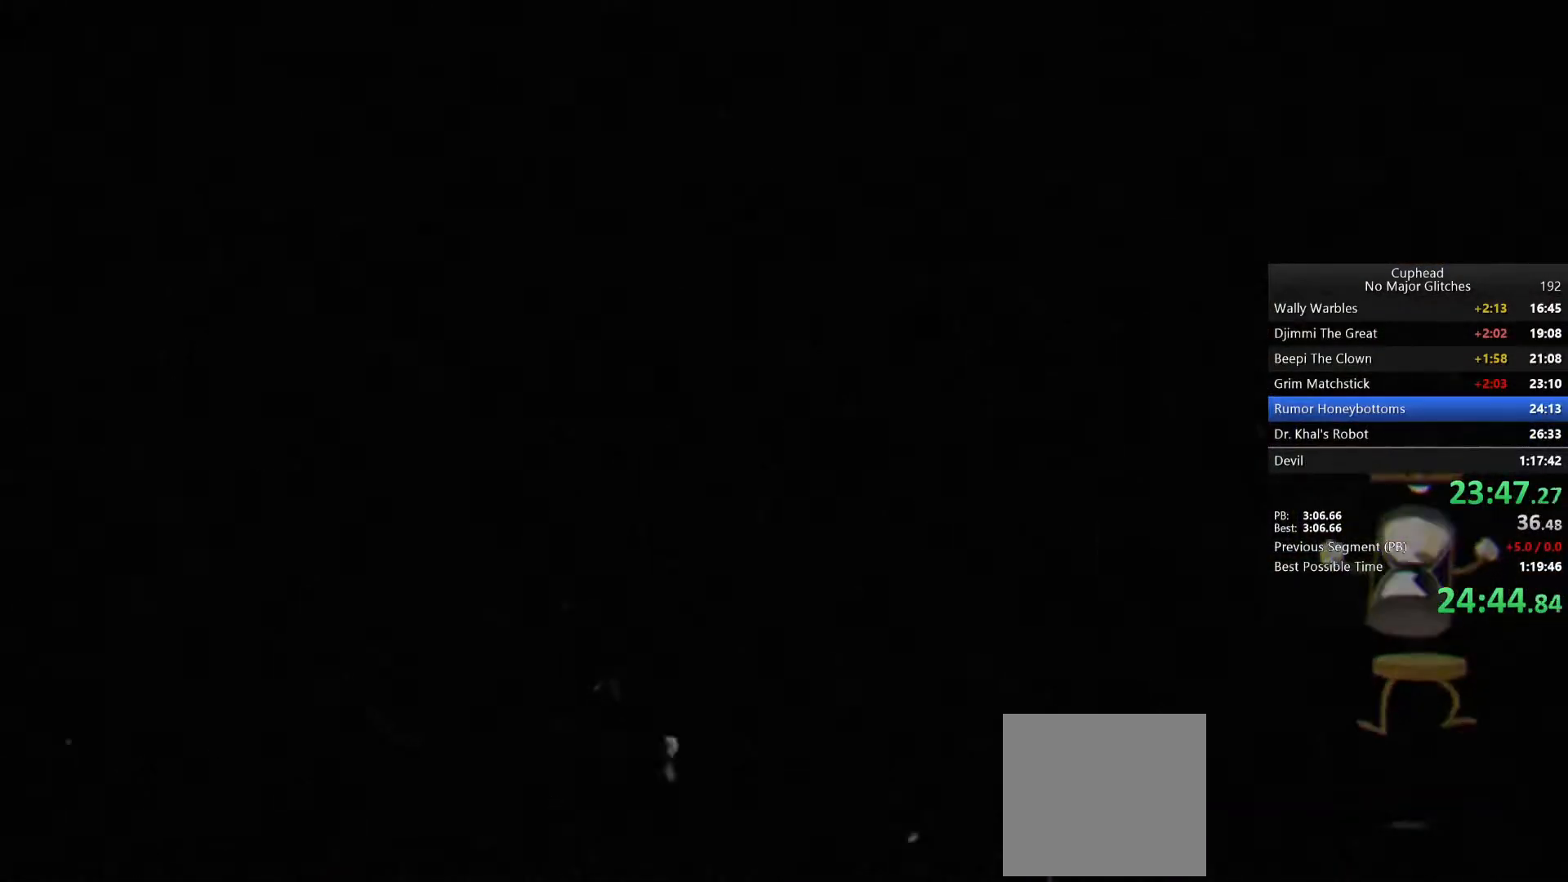
{"dt_ms": 500, "buttons": ["L2"], "left_stick": "right", "right_stick": "center", "events": []}
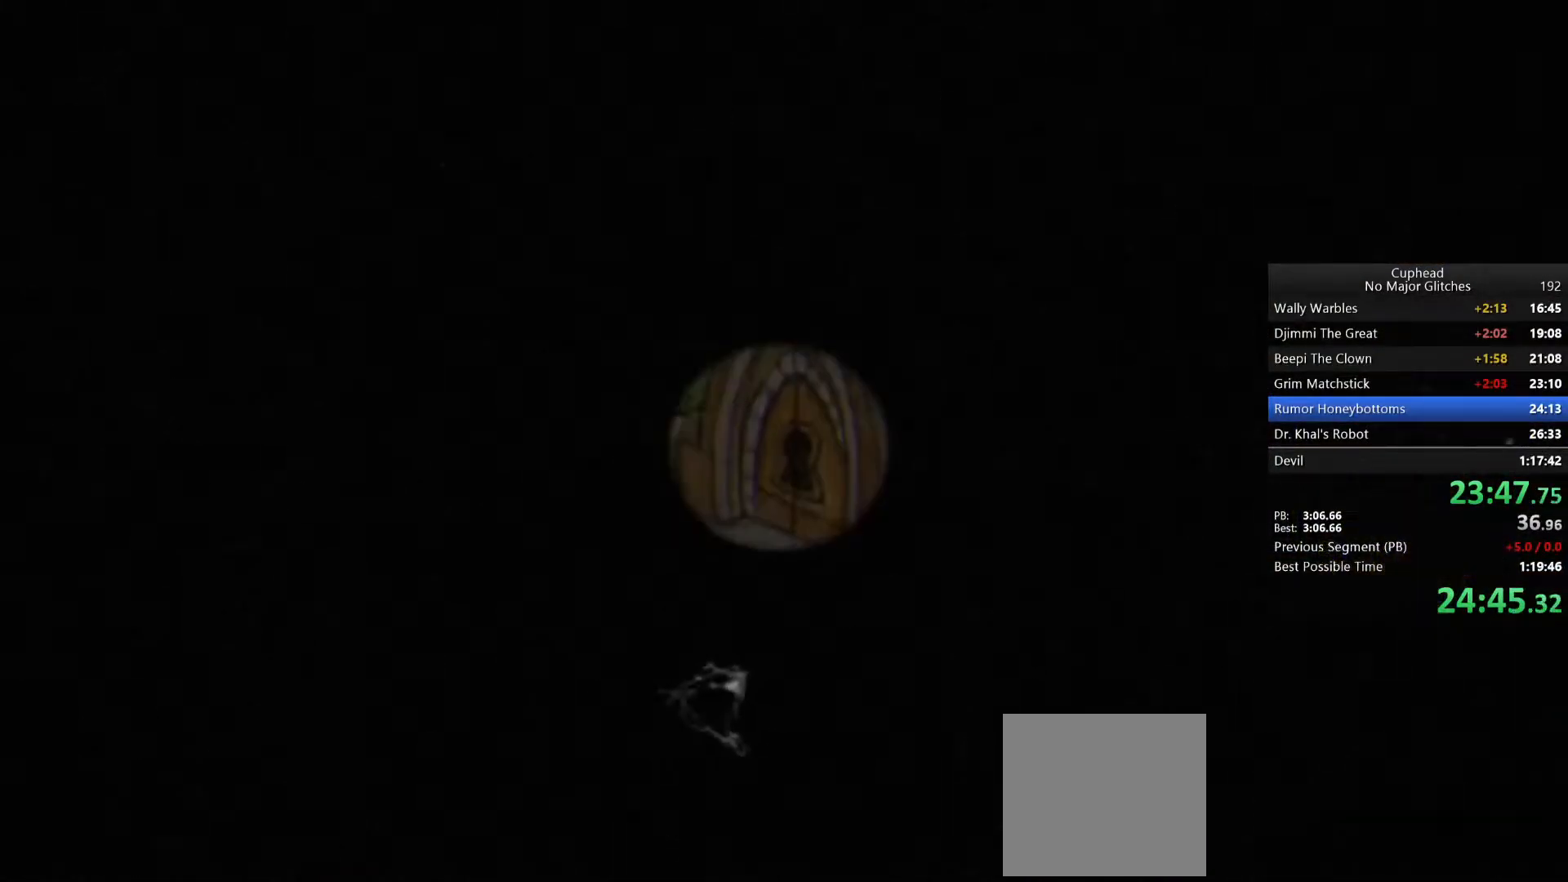
{"dt_ms": 500, "buttons": ["L1"], "left_stick": "down-right", "right_stick": "center", "events": [[267, "L2", "up"], [417, "L1", "down"], [433, "left_stick", "down-right"]]}
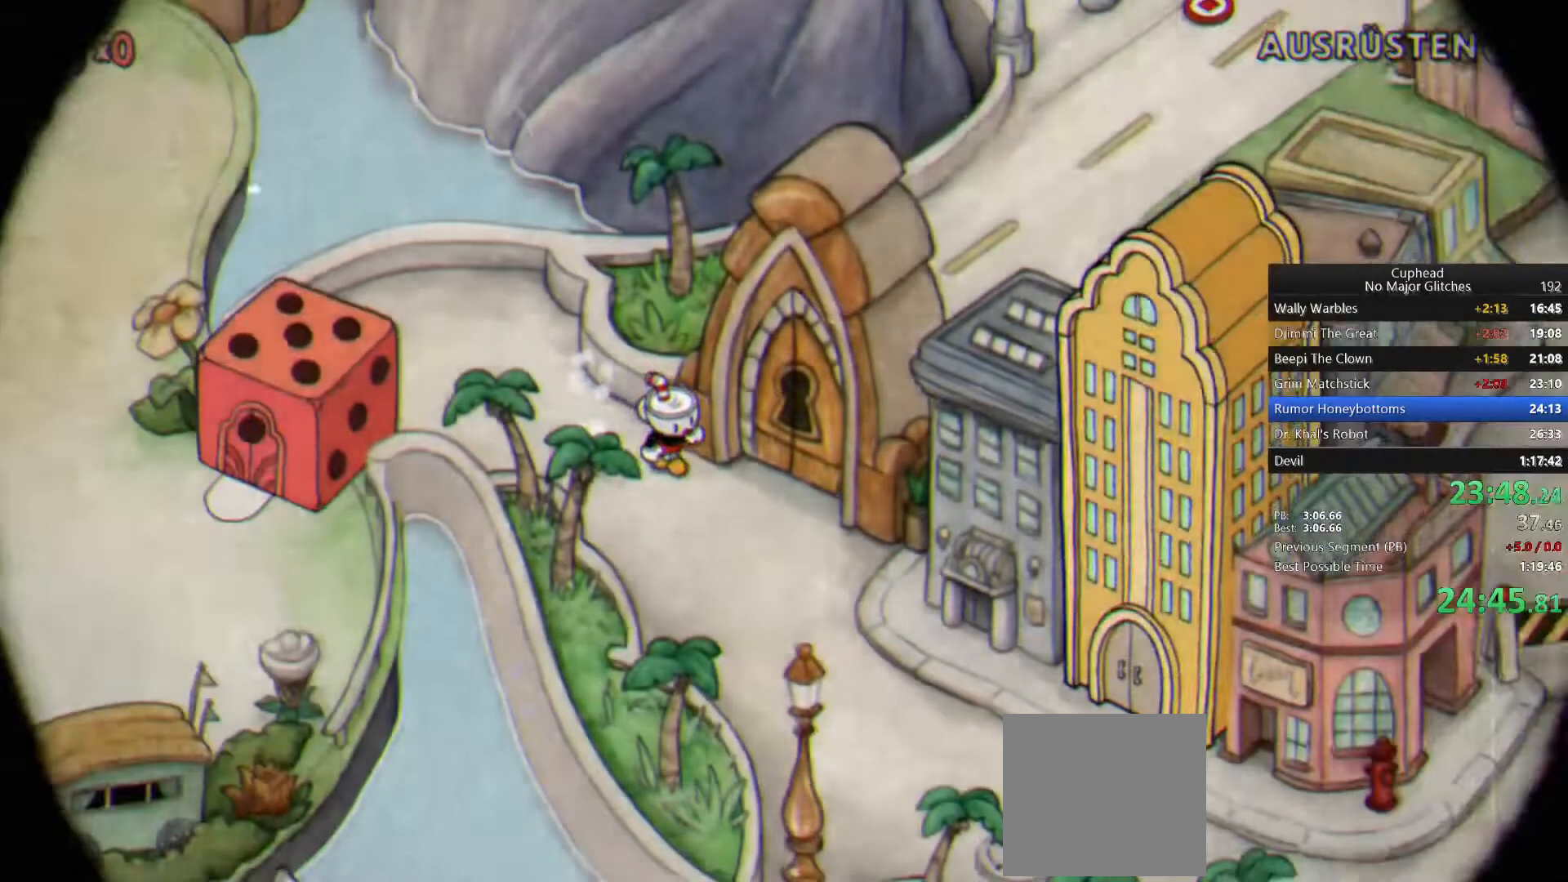
{"dt_ms": 1000, "buttons": [], "left_stick": "down-right", "right_stick": "center"}
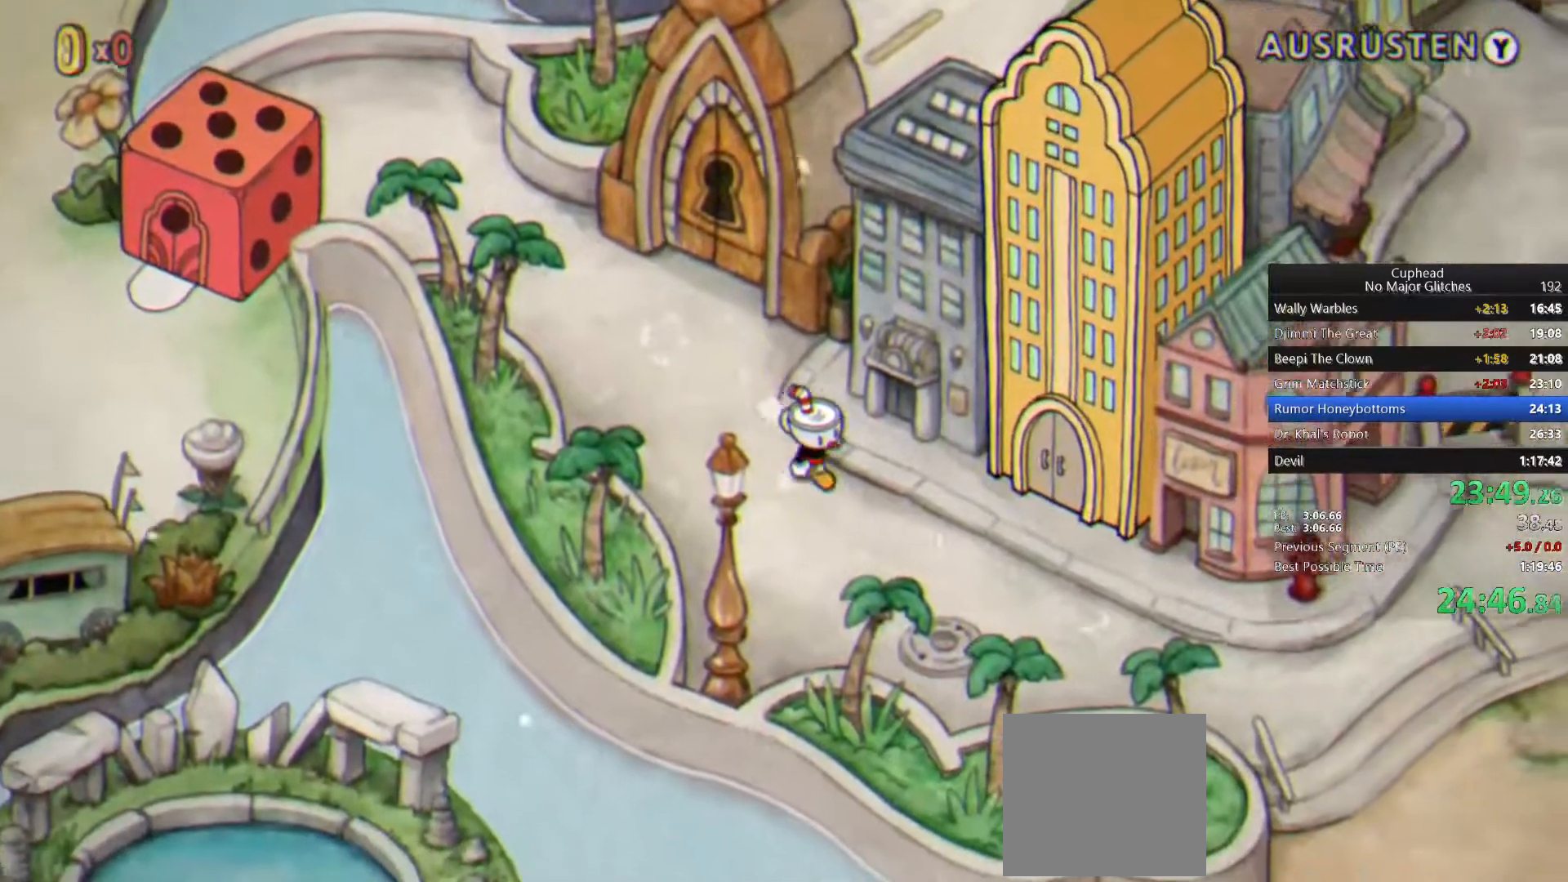
{"dt_ms": 500, "buttons": ["CROSS"], "left_stick": "right", "right_stick": "center"}
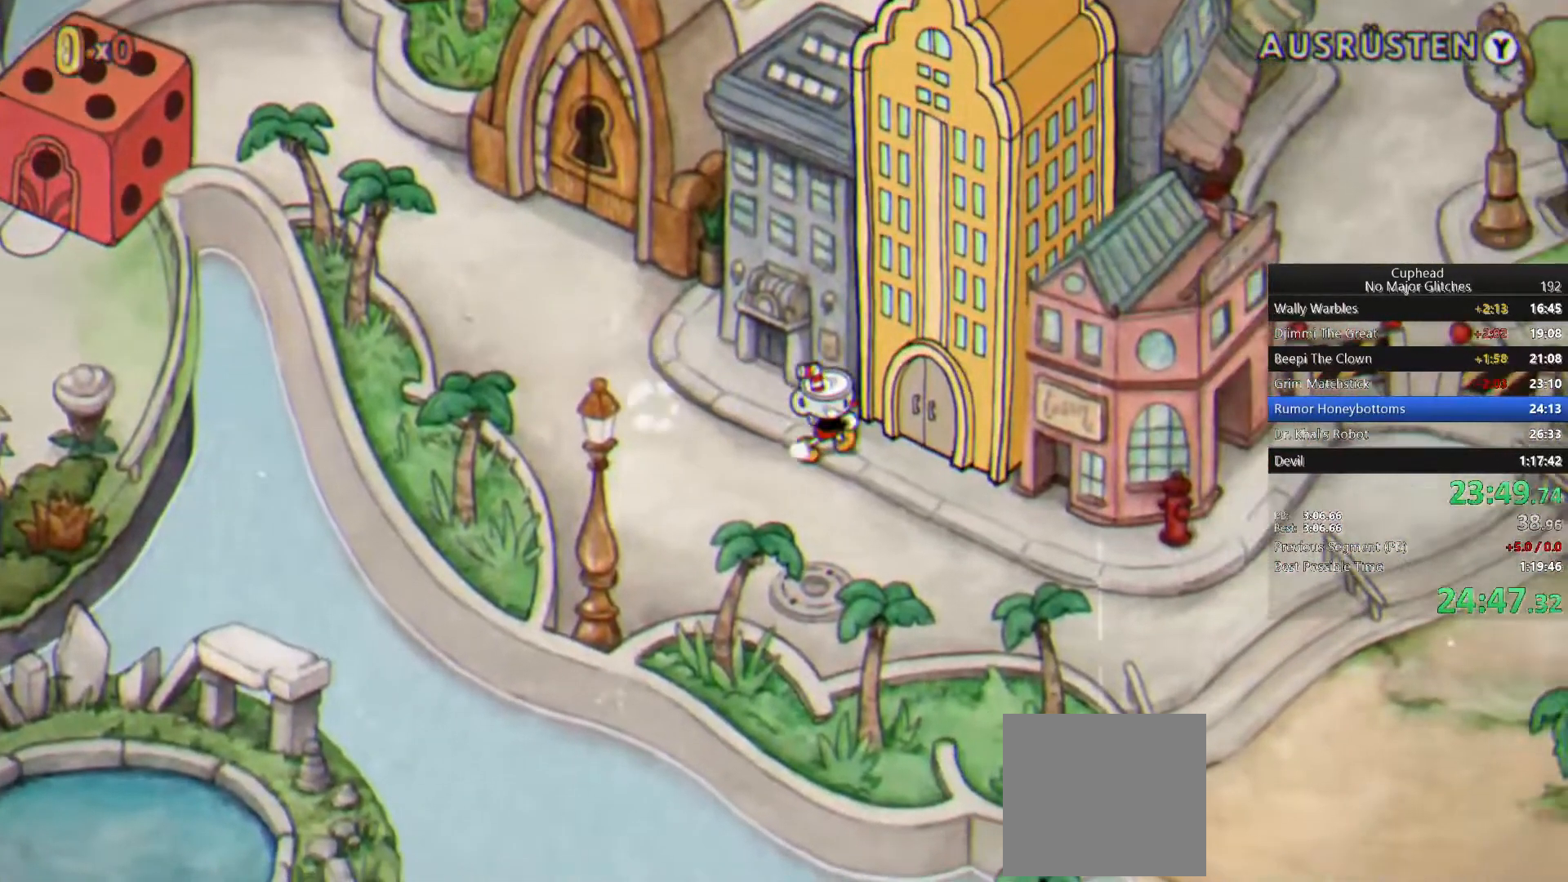
{"dt_ms": 500, "buttons": [], "left_stick": "right", "right_stick": "center", "events": [[50, "CROSS", "up"], [133, "CROSS", "down"], [150, "L2", "down"], [200, "CROSS", "up"], [267, "L2", "up"], [283, "CROSS", "down"], [333, "L2", "down"], [350, "CROSS", "up"], [400, "CROSS", "down"], [400, "L2", "up"], [467, "CROSS", "up"]]}
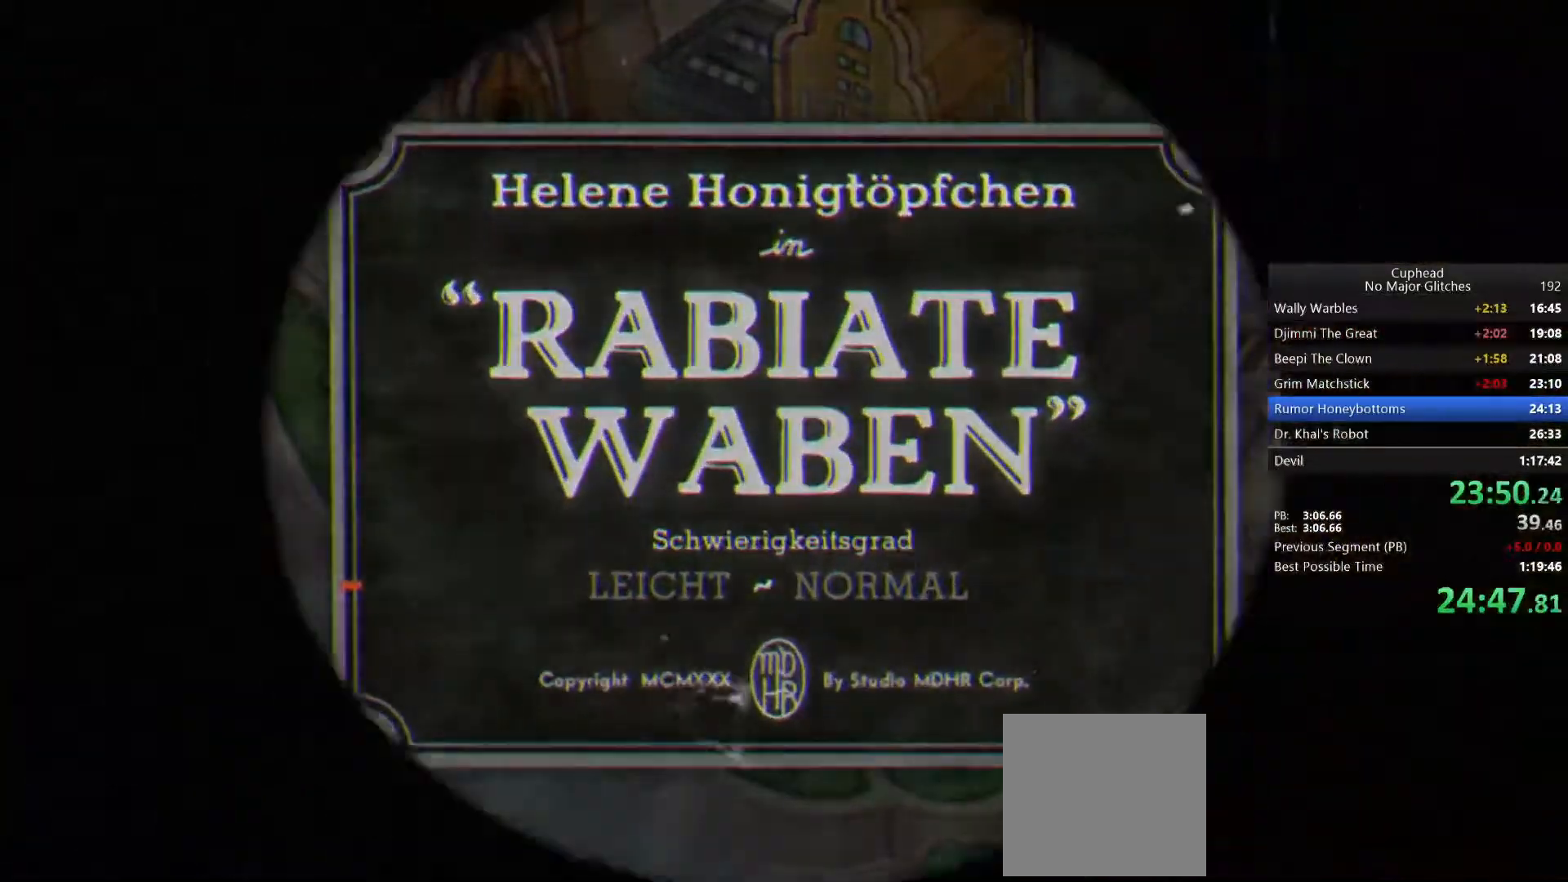
{"dt_ms": 500, "buttons": ["L2"], "left_stick": "center", "right_stick": "center", "events": [[83, "L2", "down"], [367, "left_stick", "up-right"], [467, "left_stick", "center"]]}
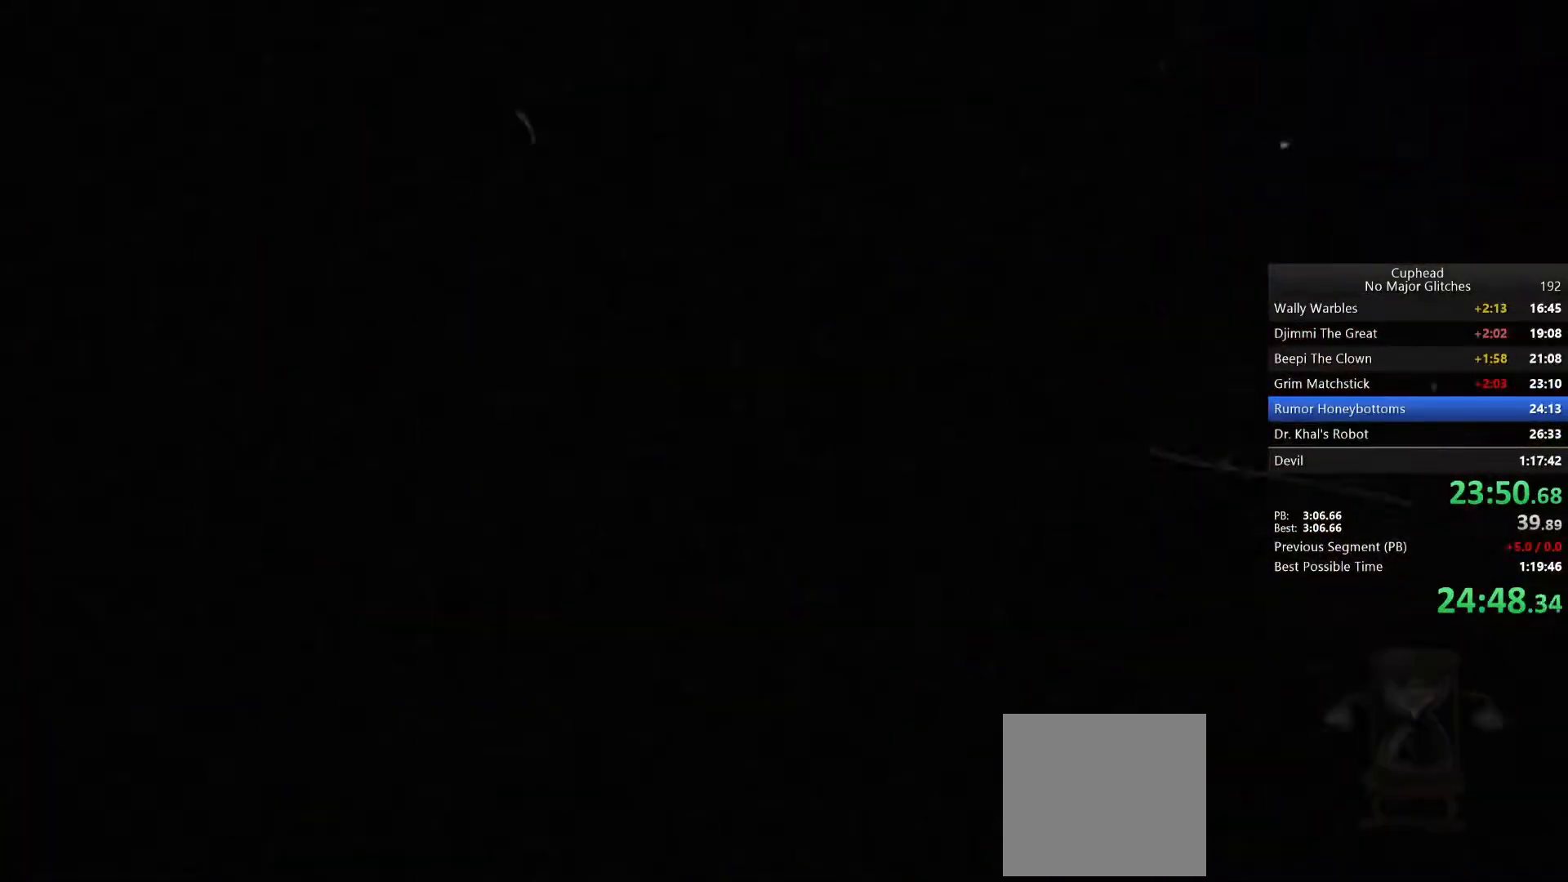
{"dt_ms": 500, "buttons": ["L2"], "left_stick": "up-right", "right_stick": "center", "events": [[150, "left_stick", "up-right"]]}
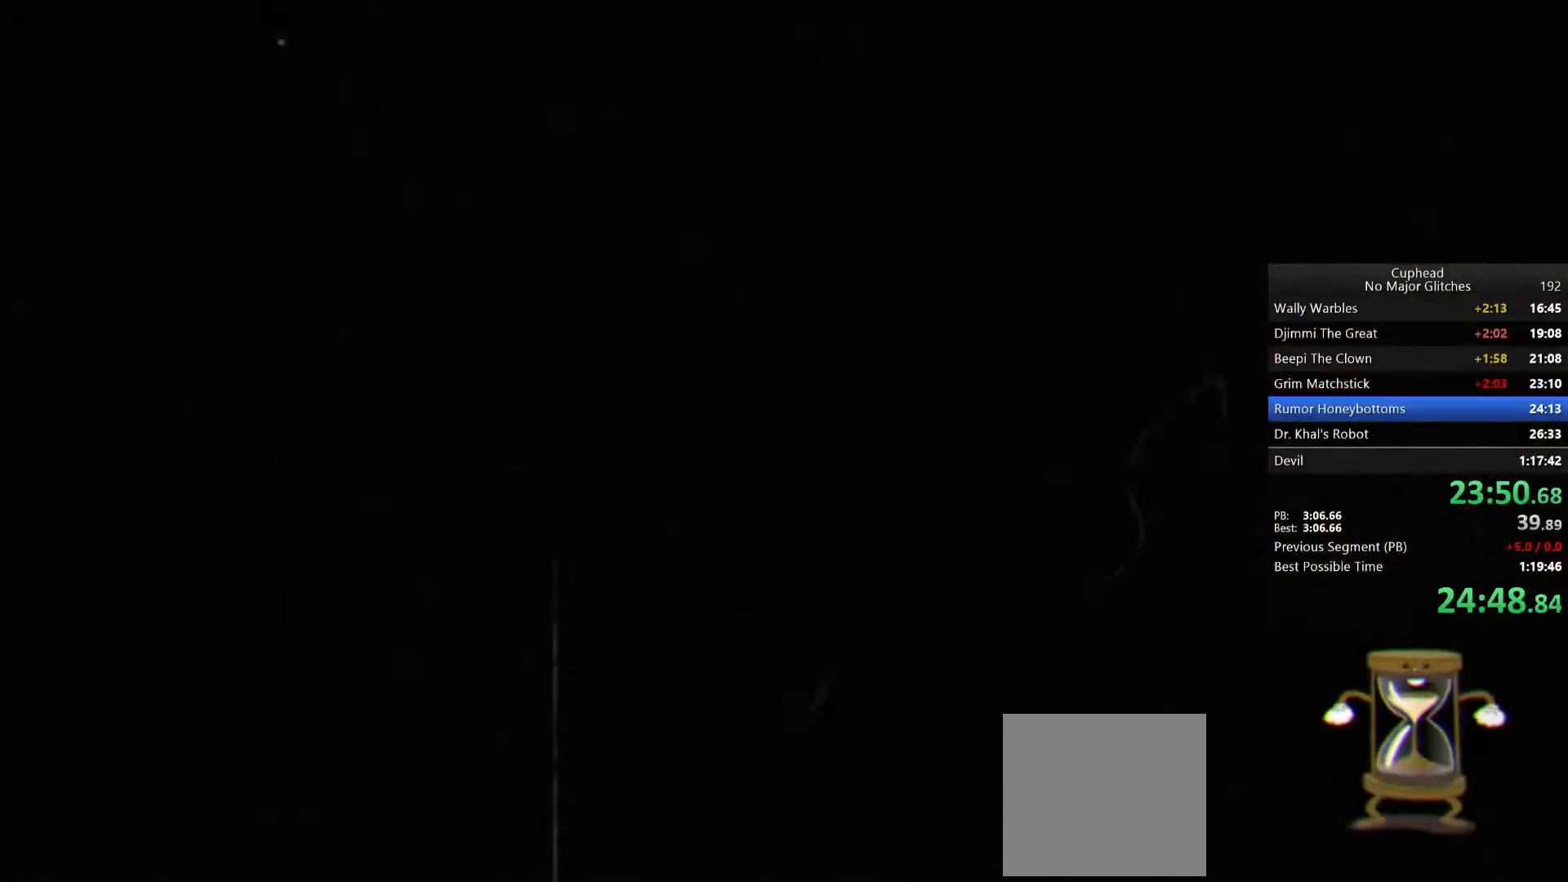
{"dt_ms": 500, "buttons": ["L2"], "left_stick": "up-right", "right_stick": "center", "events": []}
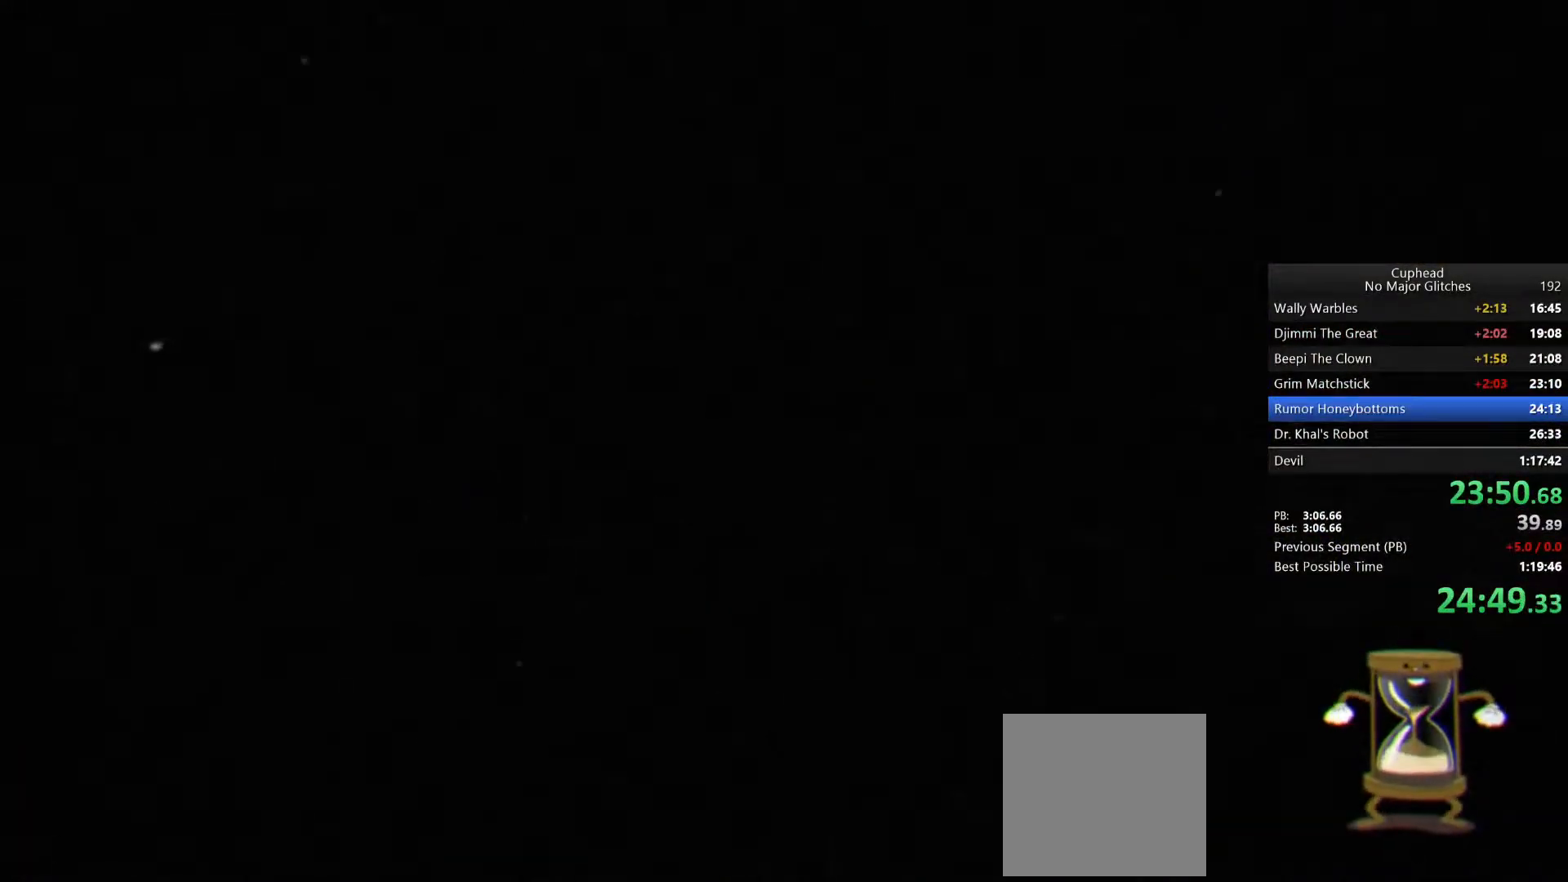
{"dt_ms": 500, "buttons": ["L2"], "left_stick": "up-right", "right_stick": "center", "events": []}
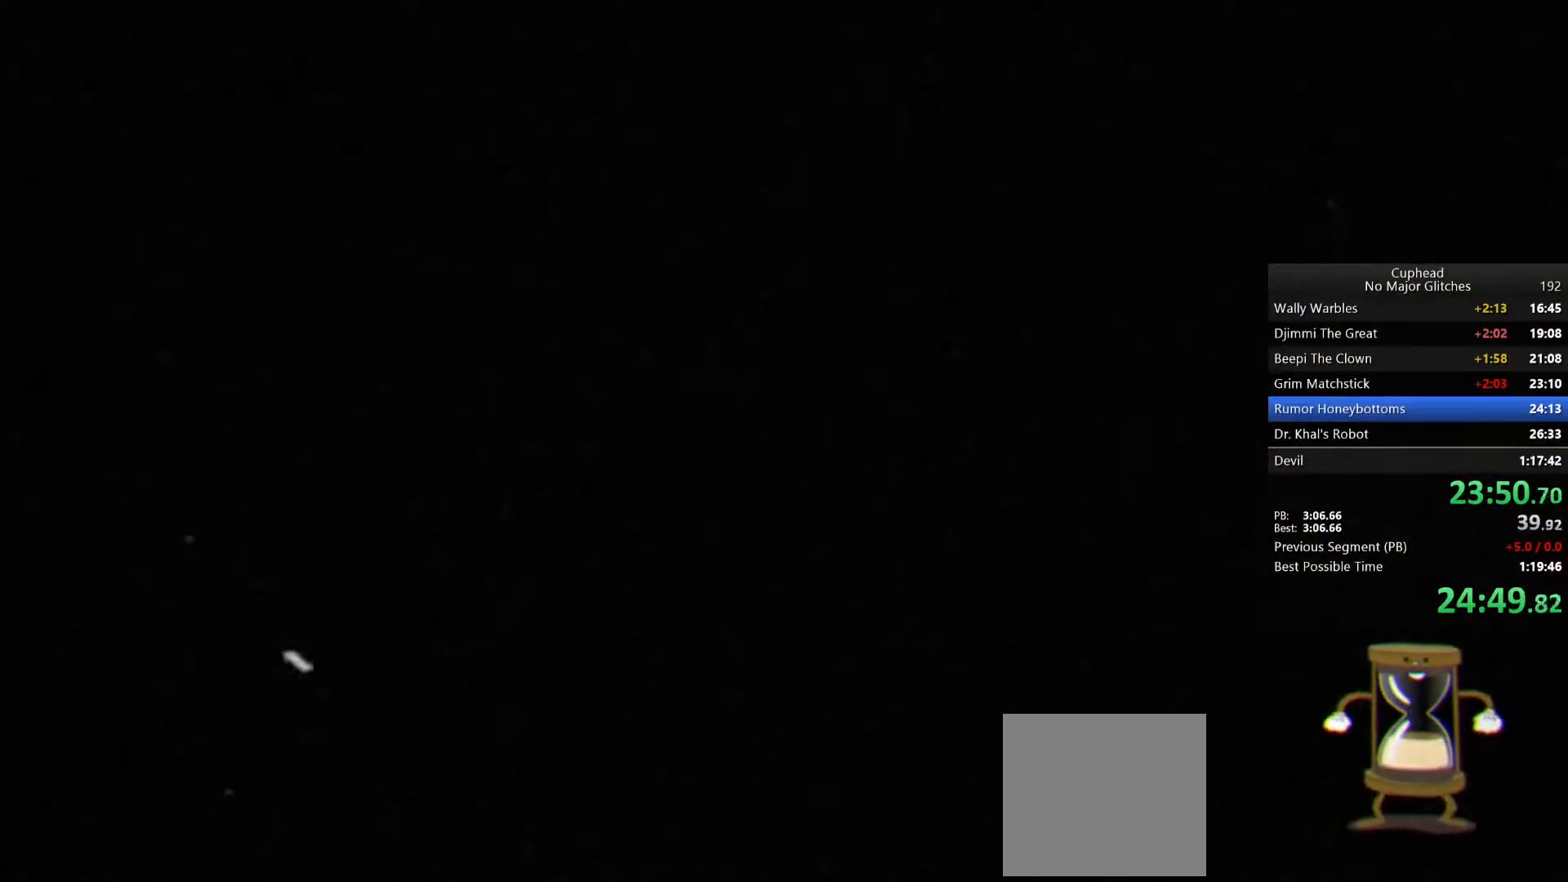
{"dt_ms": 500, "buttons": ["L2"], "left_stick": "center", "right_stick": "center", "events": [[450, "left_stick", "center"]]}
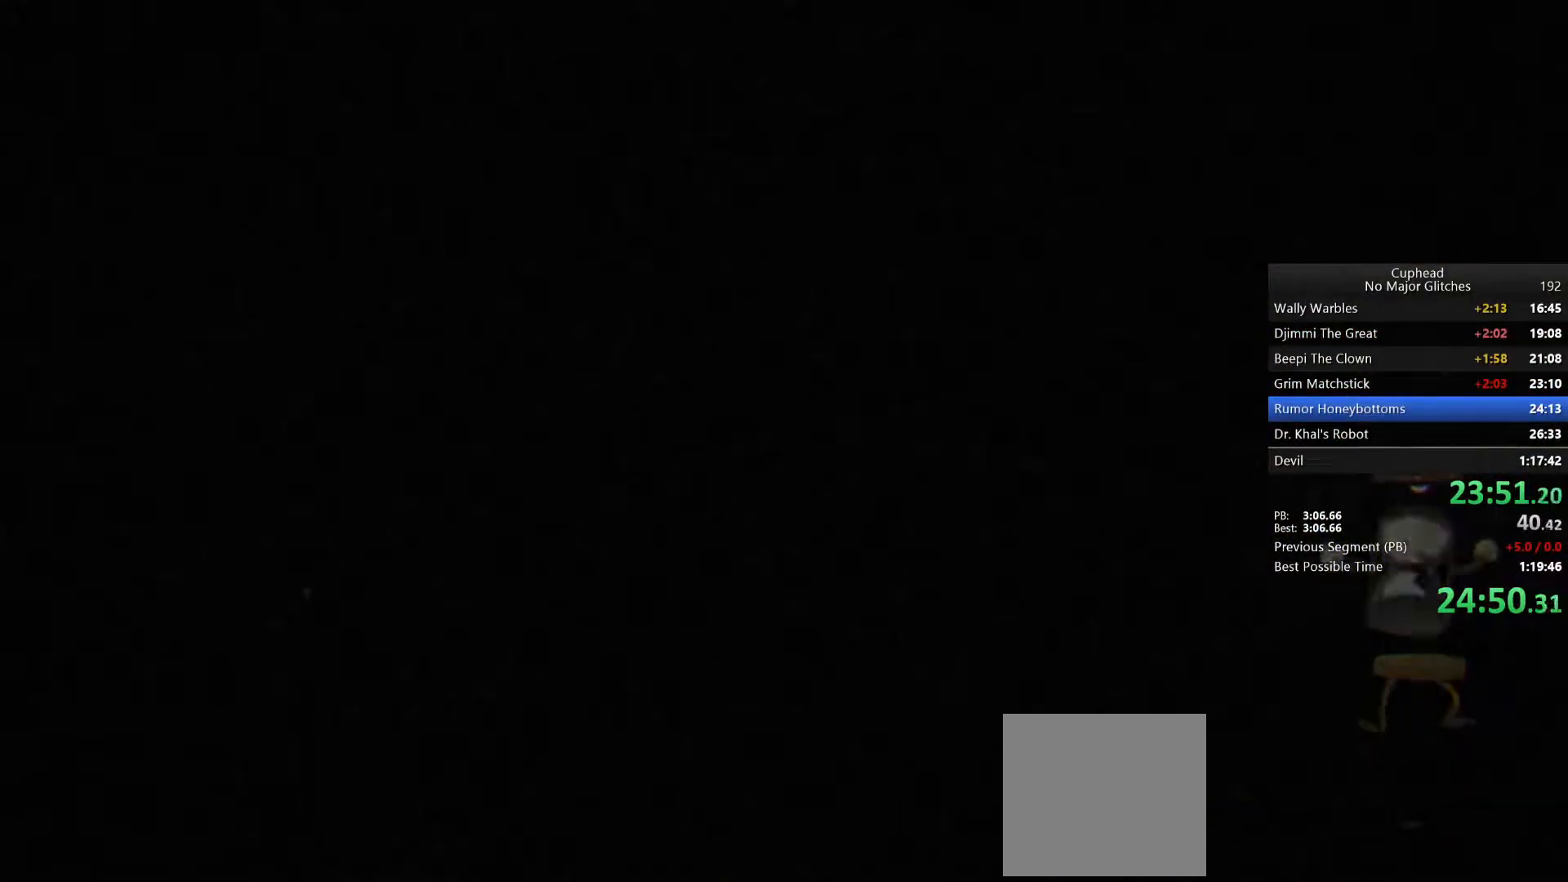
{"dt_ms": 500, "buttons": ["L2"], "left_stick": "center", "right_stick": "center", "events": []}
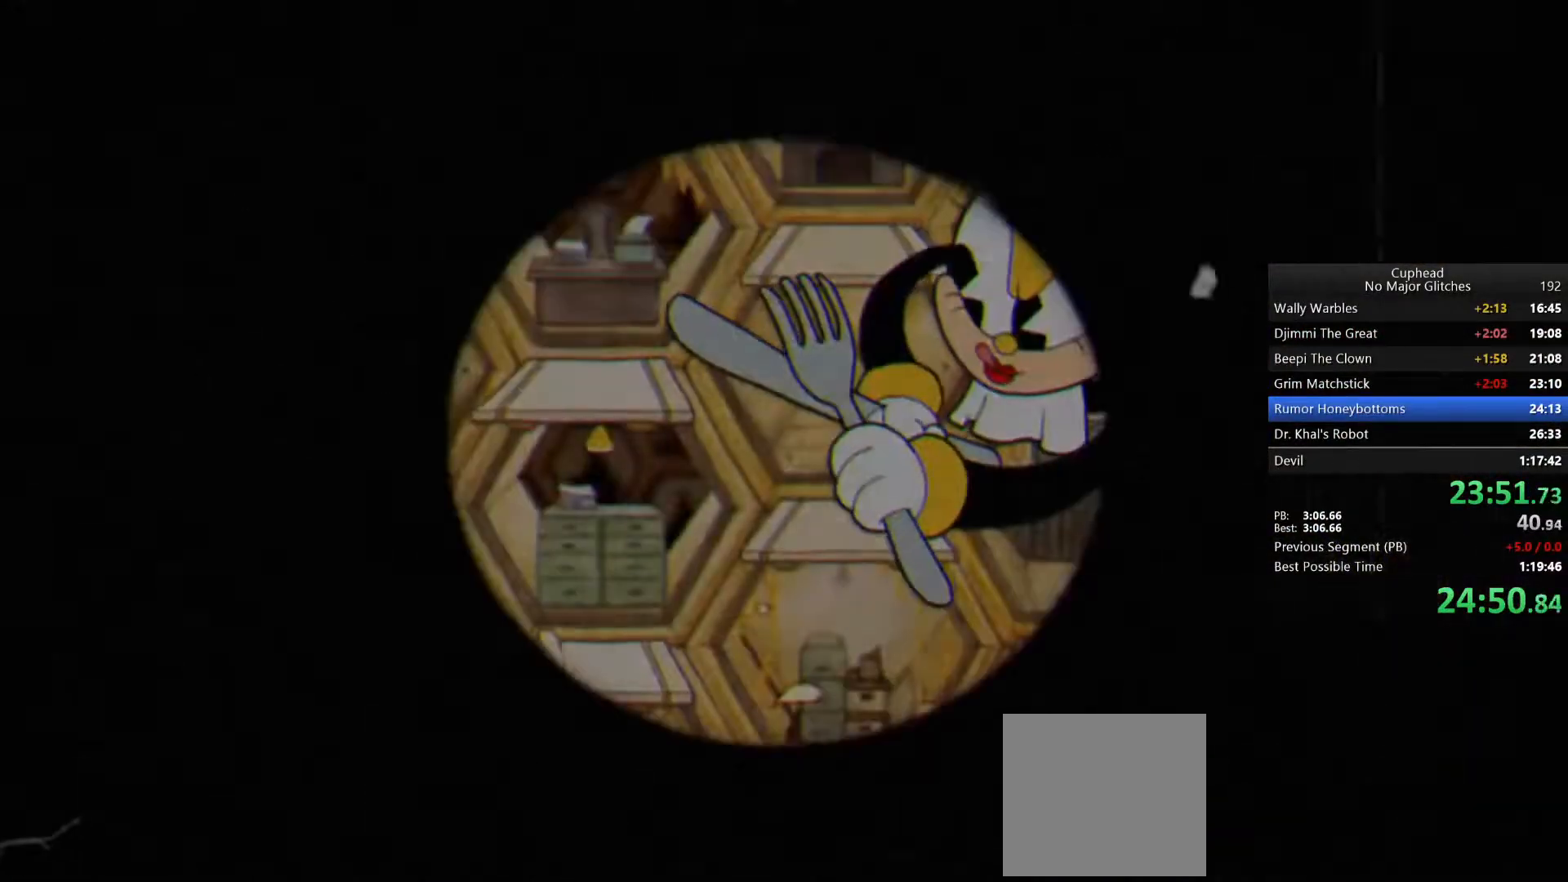
{"dt_ms": 500, "buttons": [], "left_stick": "center", "right_stick": "center", "events": [[67, "L2", "up"]]}
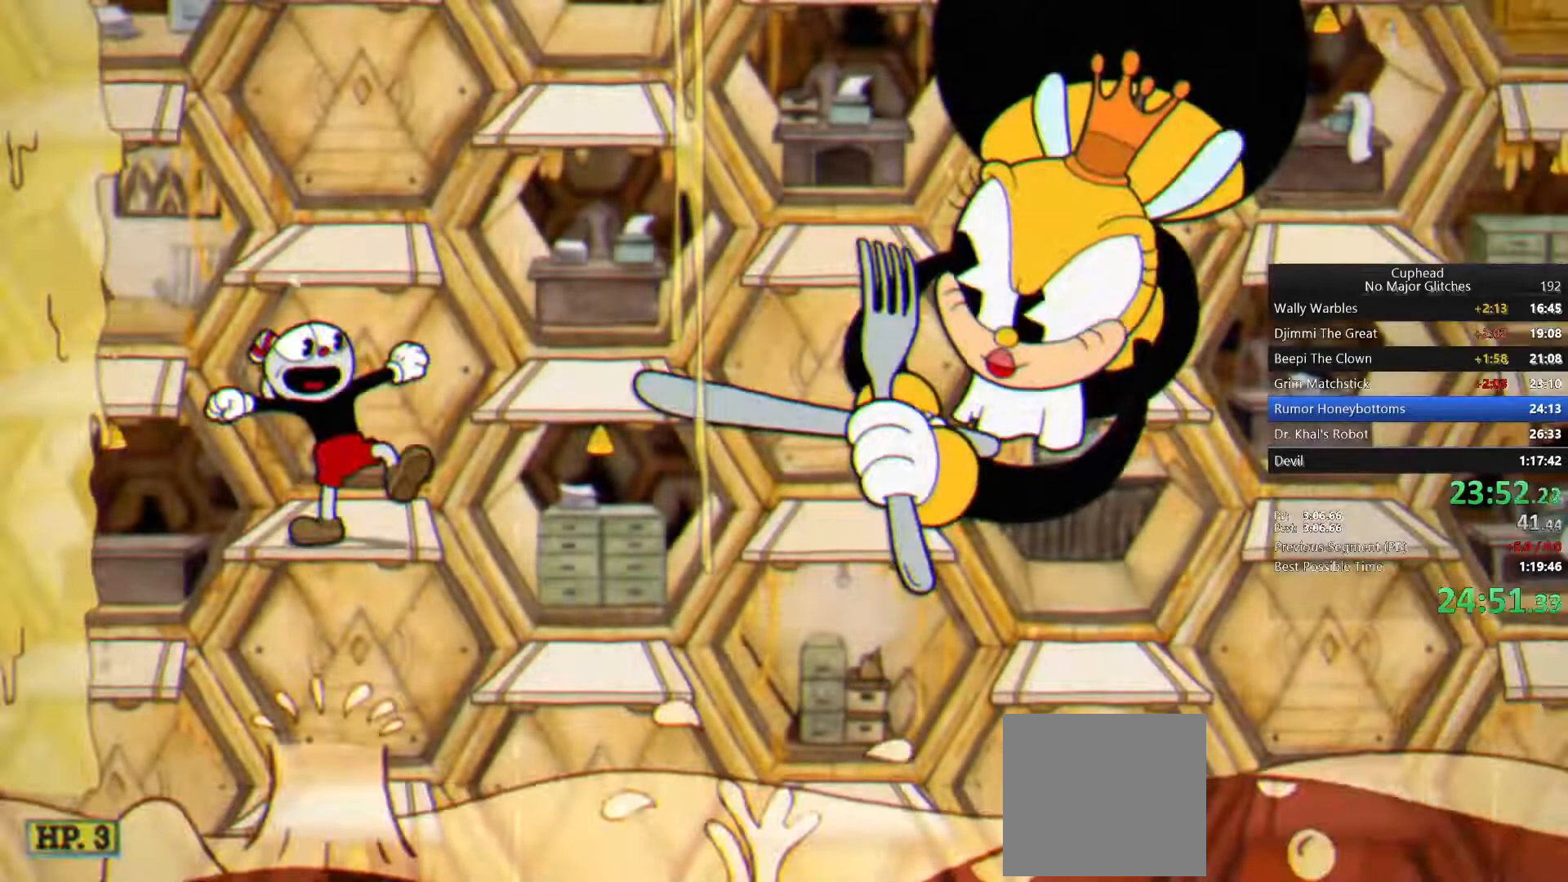
{"dt_ms": 500, "buttons": [], "left_stick": "center", "right_stick": "center", "events": []}
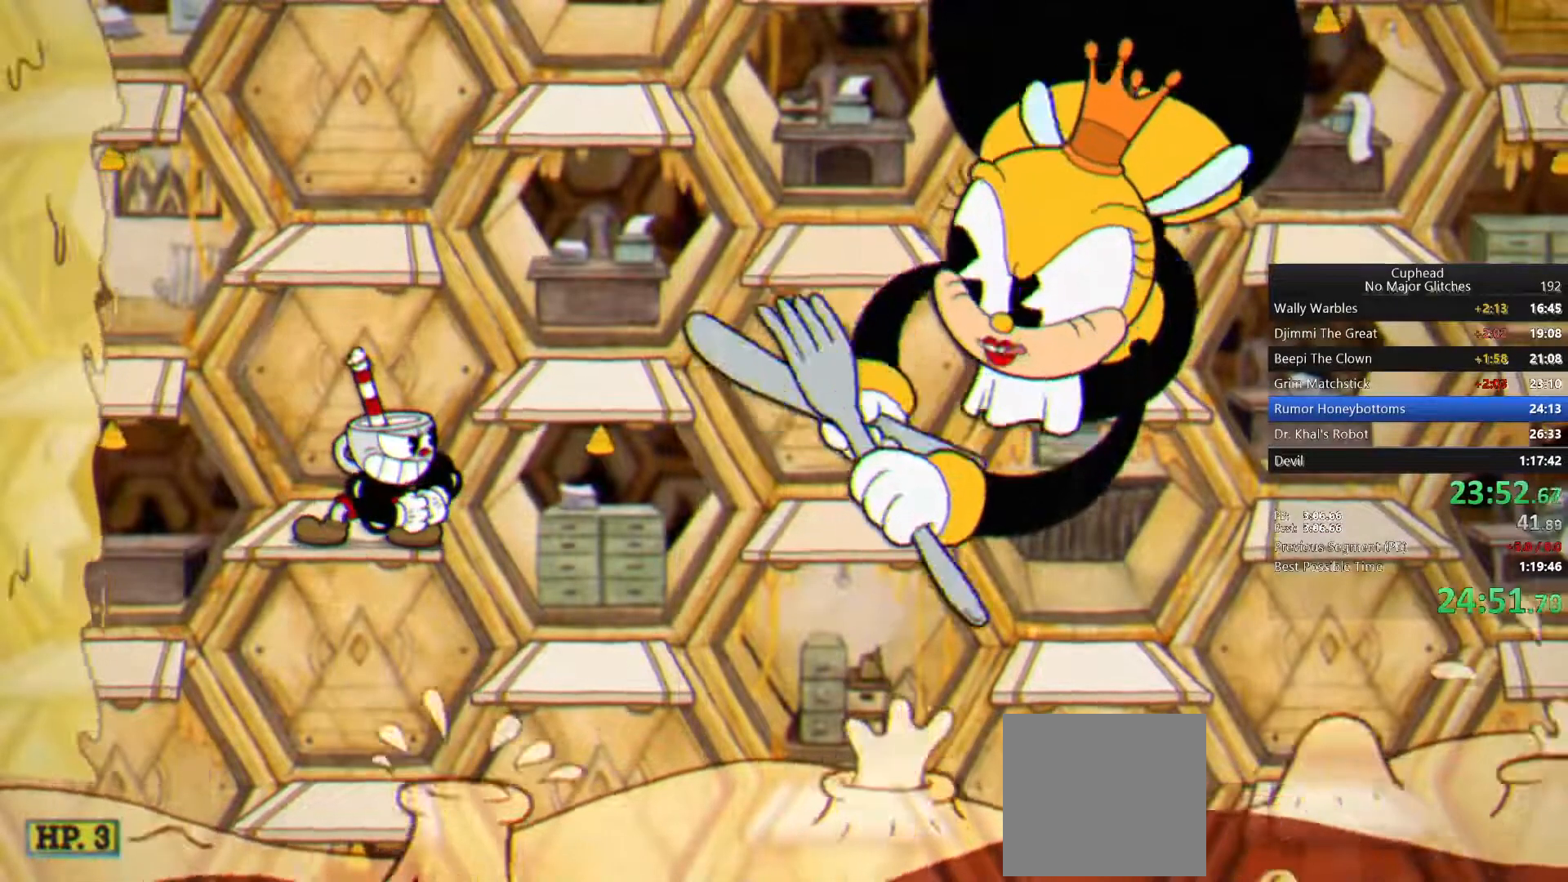
{"dt_ms": 500, "buttons": [], "left_stick": "center", "right_stick": "center", "events": []}
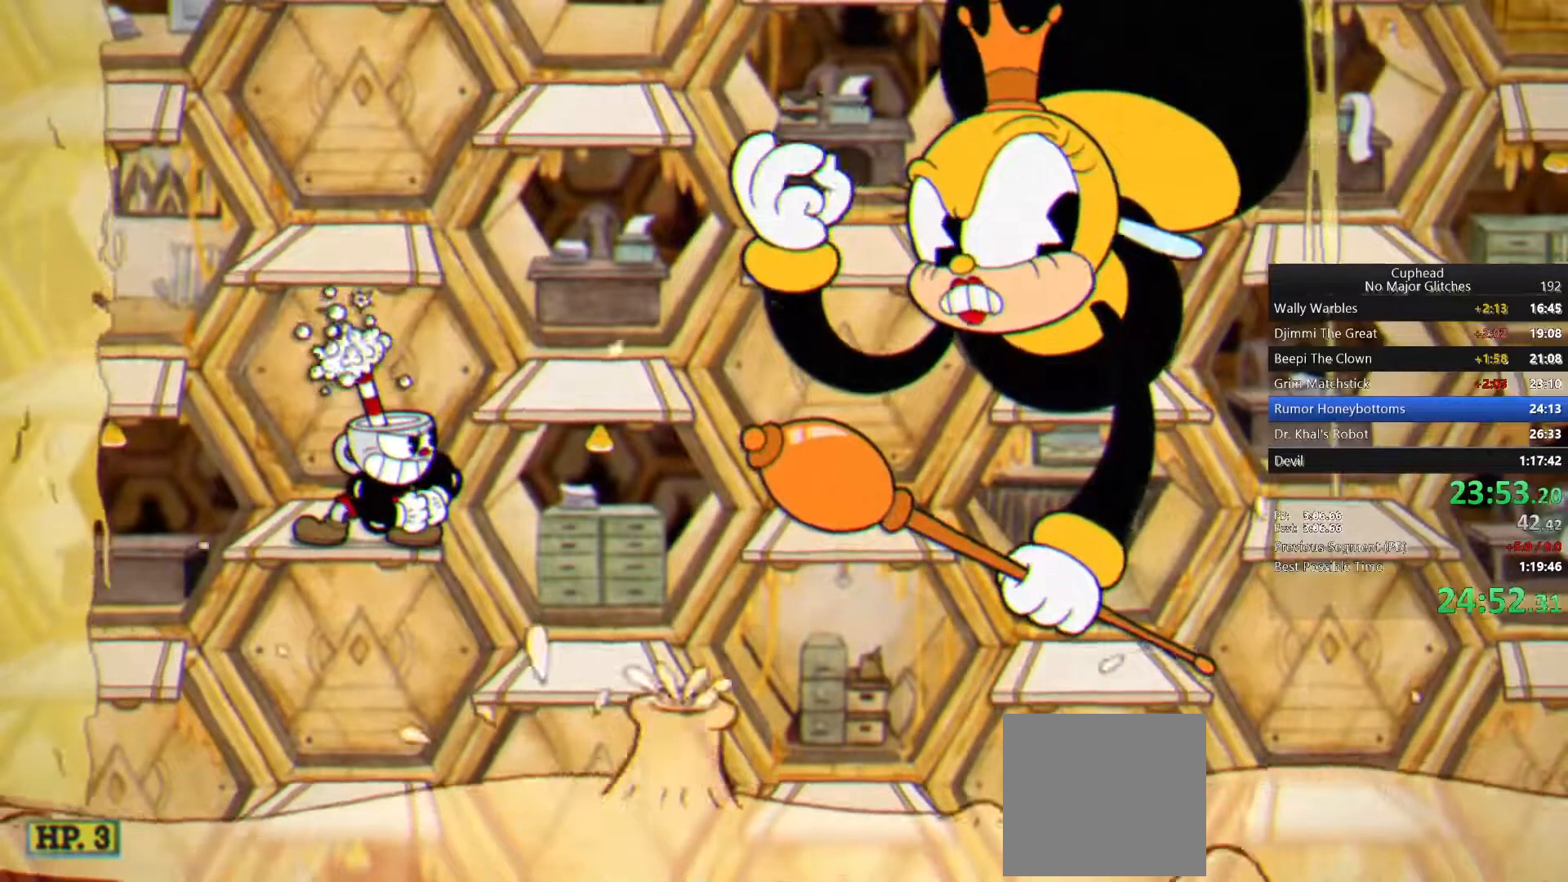
{"dt_ms": 500, "buttons": [], "left_stick": "center", "right_stick": "center", "events": []}
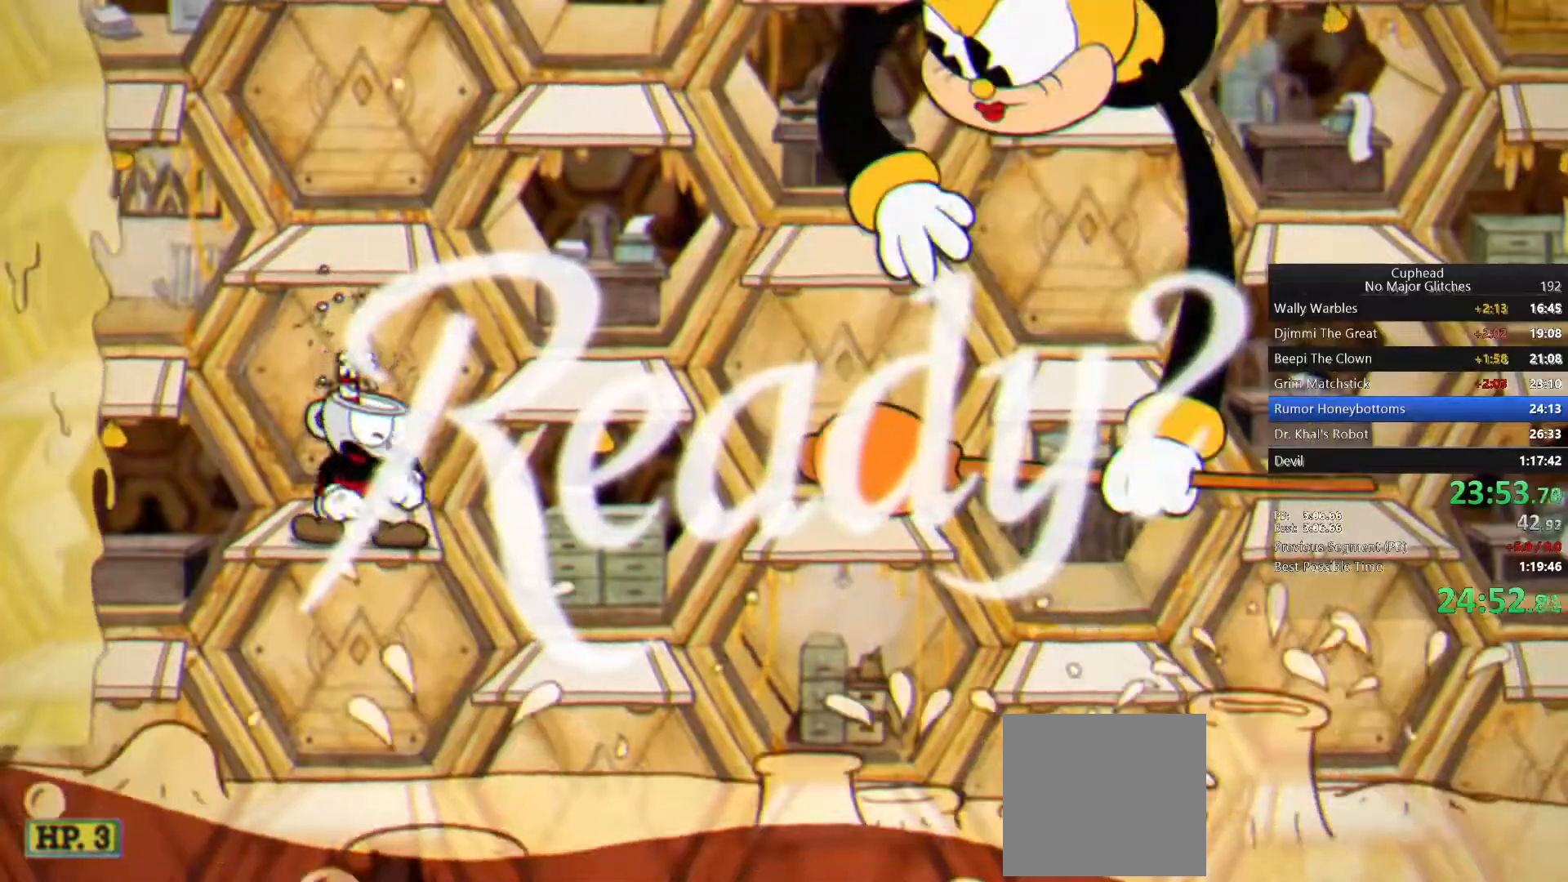
{"dt_ms": 500, "buttons": [], "left_stick": "center", "right_stick": "center", "events": []}
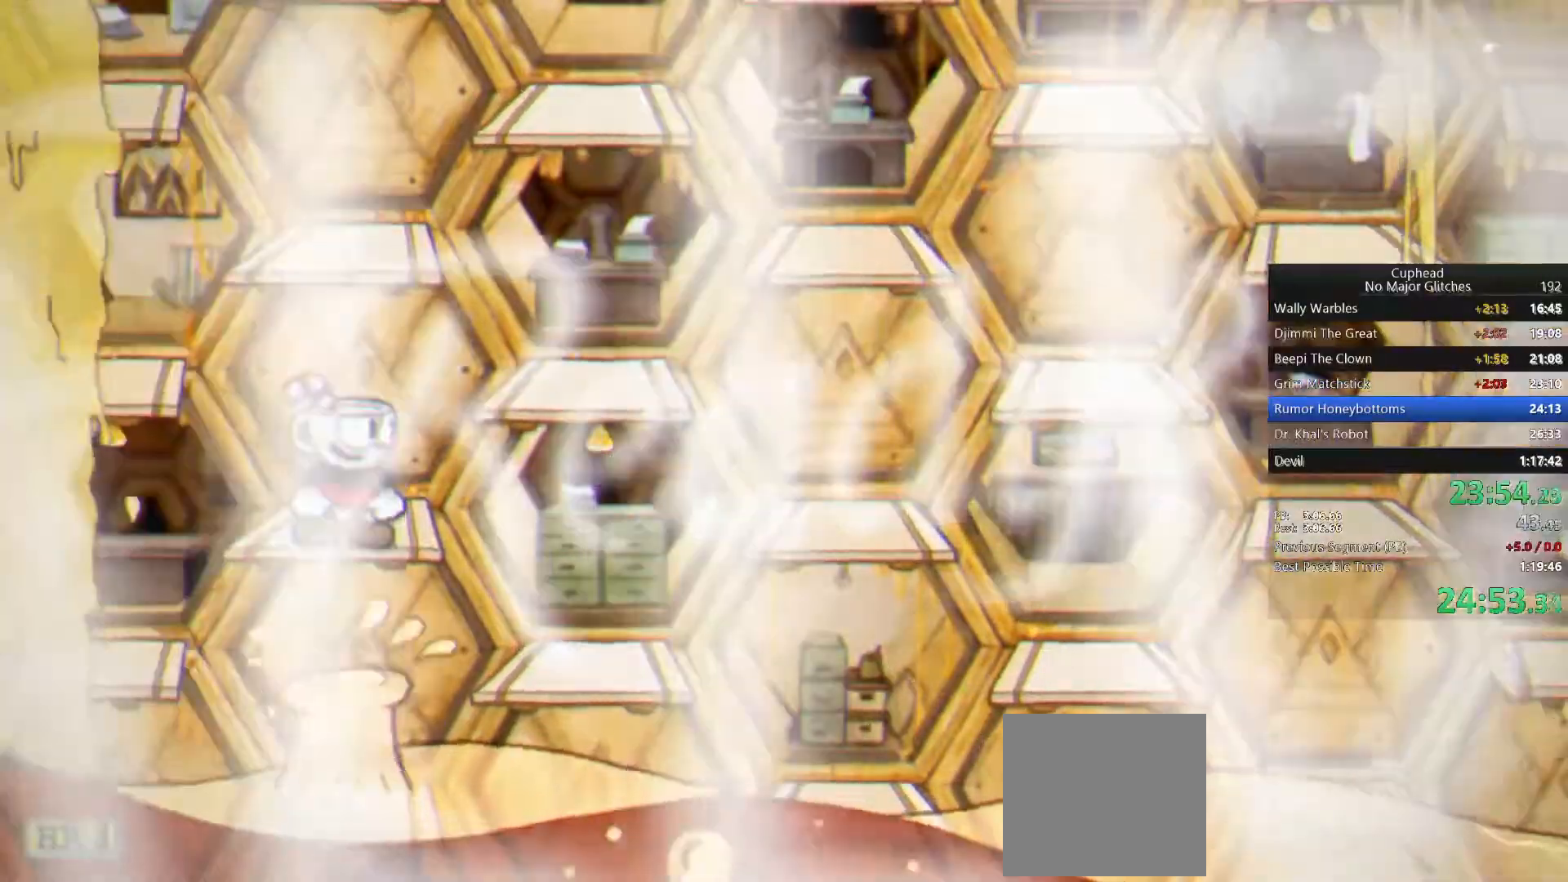
{"dt_ms": 500, "buttons": [], "left_stick": "center", "right_stick": "center", "events": [[183, "CROSS", "down"], [200, "left_stick", "right"], [300, "CROSS", "up"], [483, "left_stick", "center"]]}
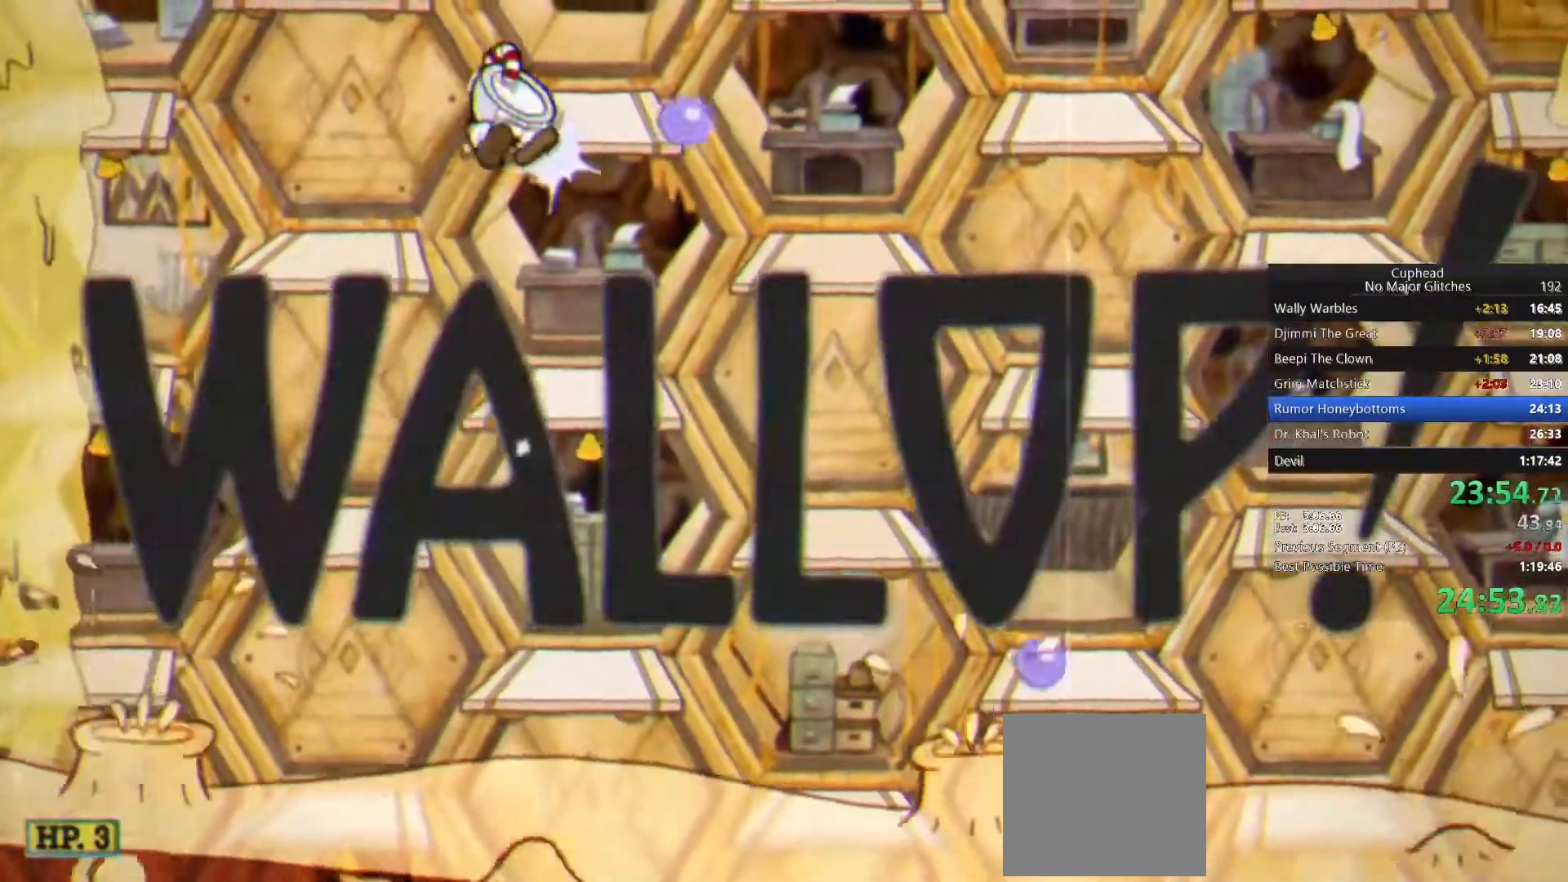
{"dt_ms": 500, "buttons": [], "left_stick": "right", "right_stick": "center", "events": [[217, "left_stick", "right"], [317, "CROSS", "down"], [400, "CROSS", "up"]]}
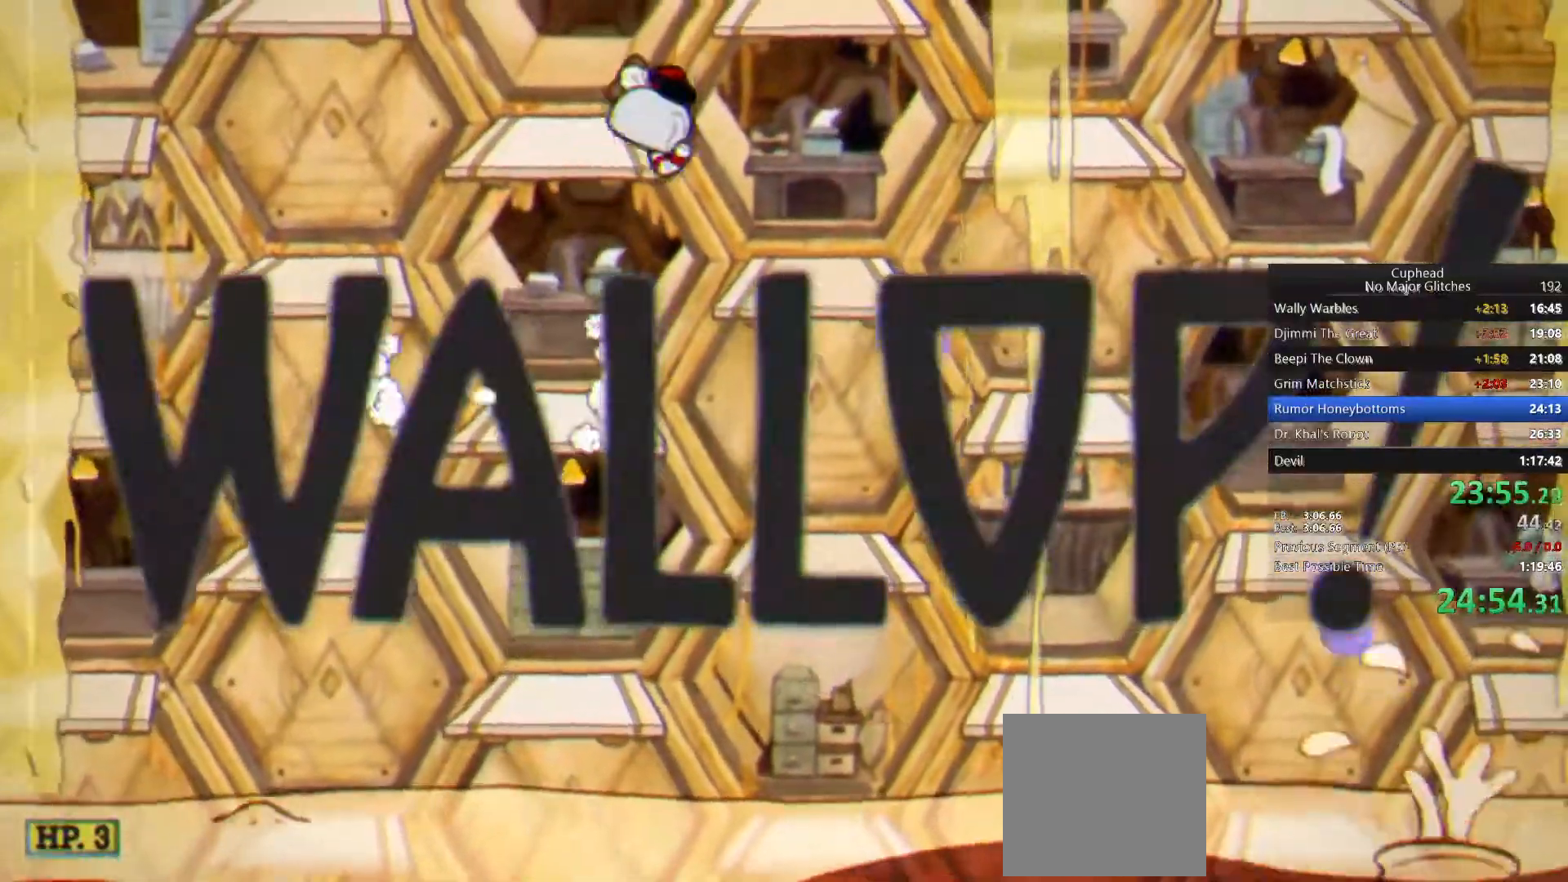
{"dt_ms": 500, "buttons": [], "left_stick": "center", "right_stick": "center", "events": [[183, "left_stick", "center"]]}
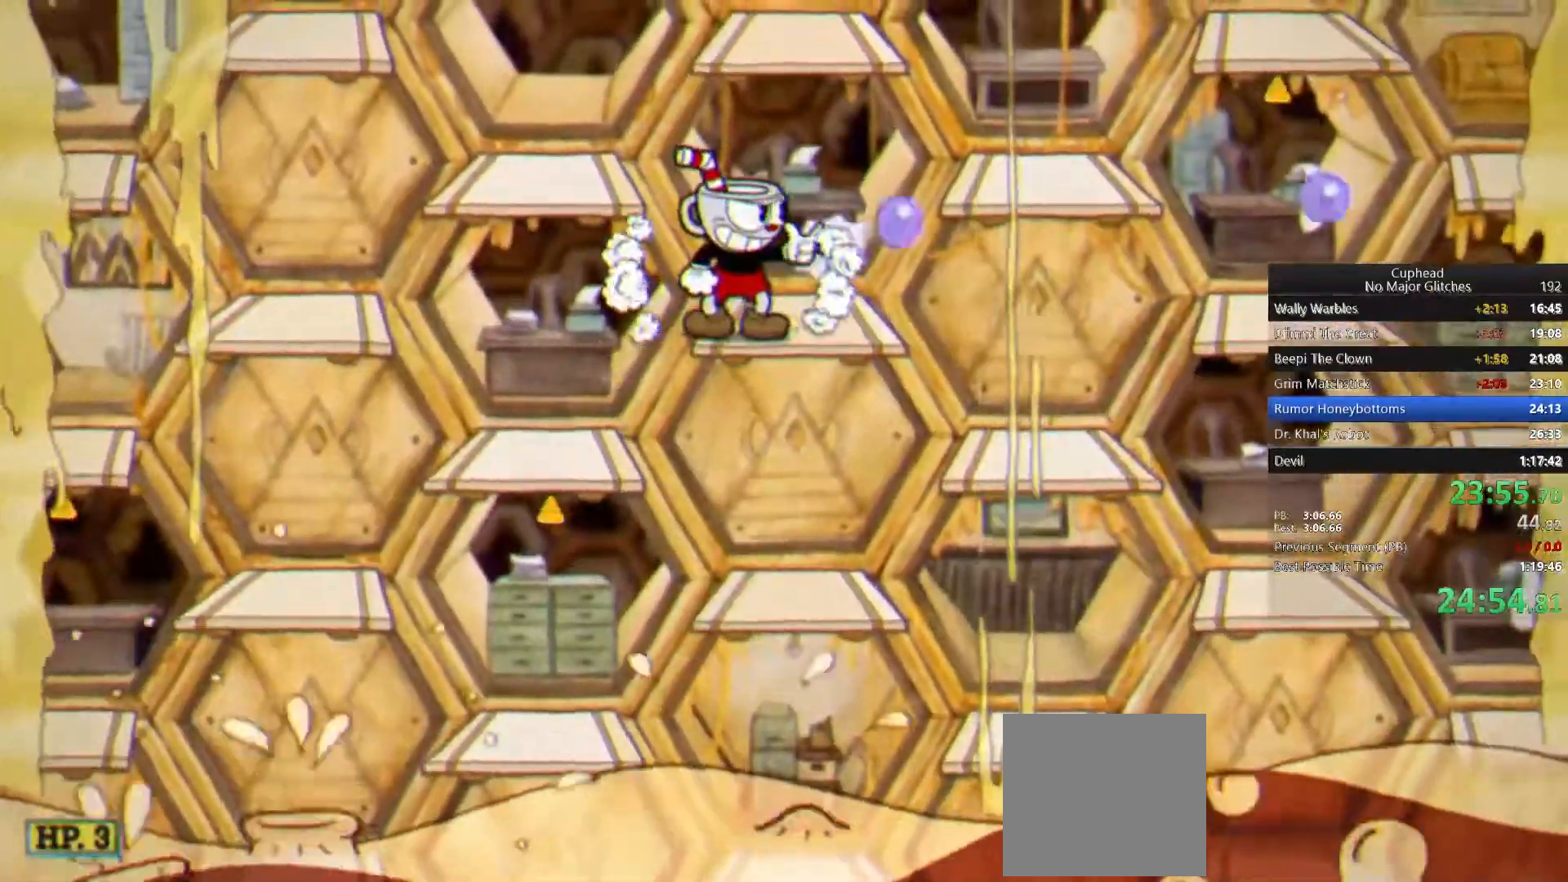
{"dt_ms": 500, "buttons": [], "left_stick": "center", "right_stick": "center", "events": []}
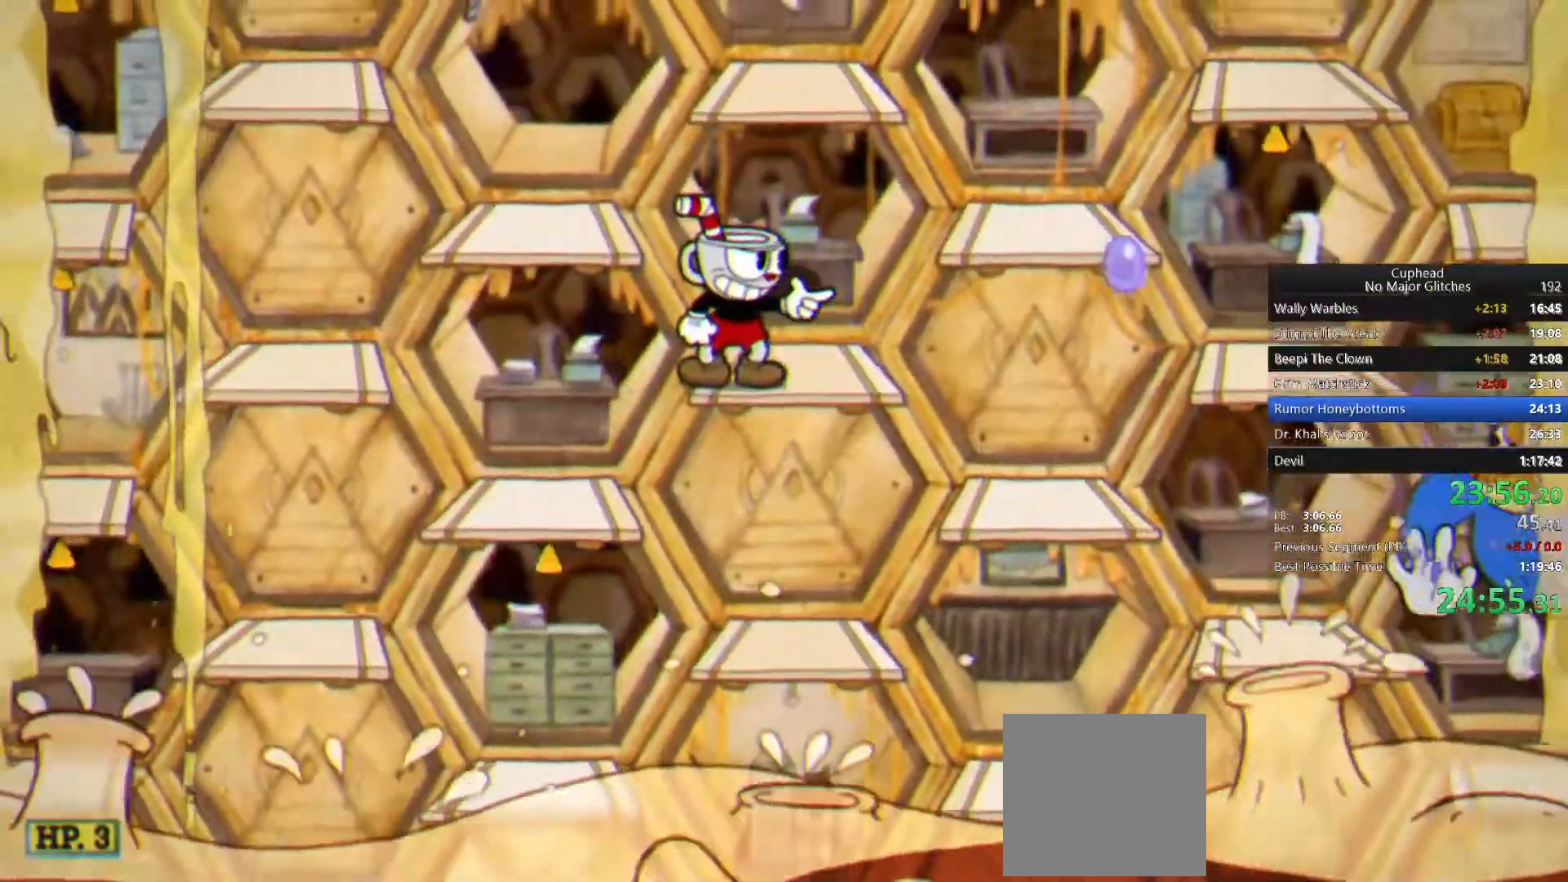
{"dt_ms": 500, "buttons": [], "left_stick": "center", "right_stick": "center", "events": []}
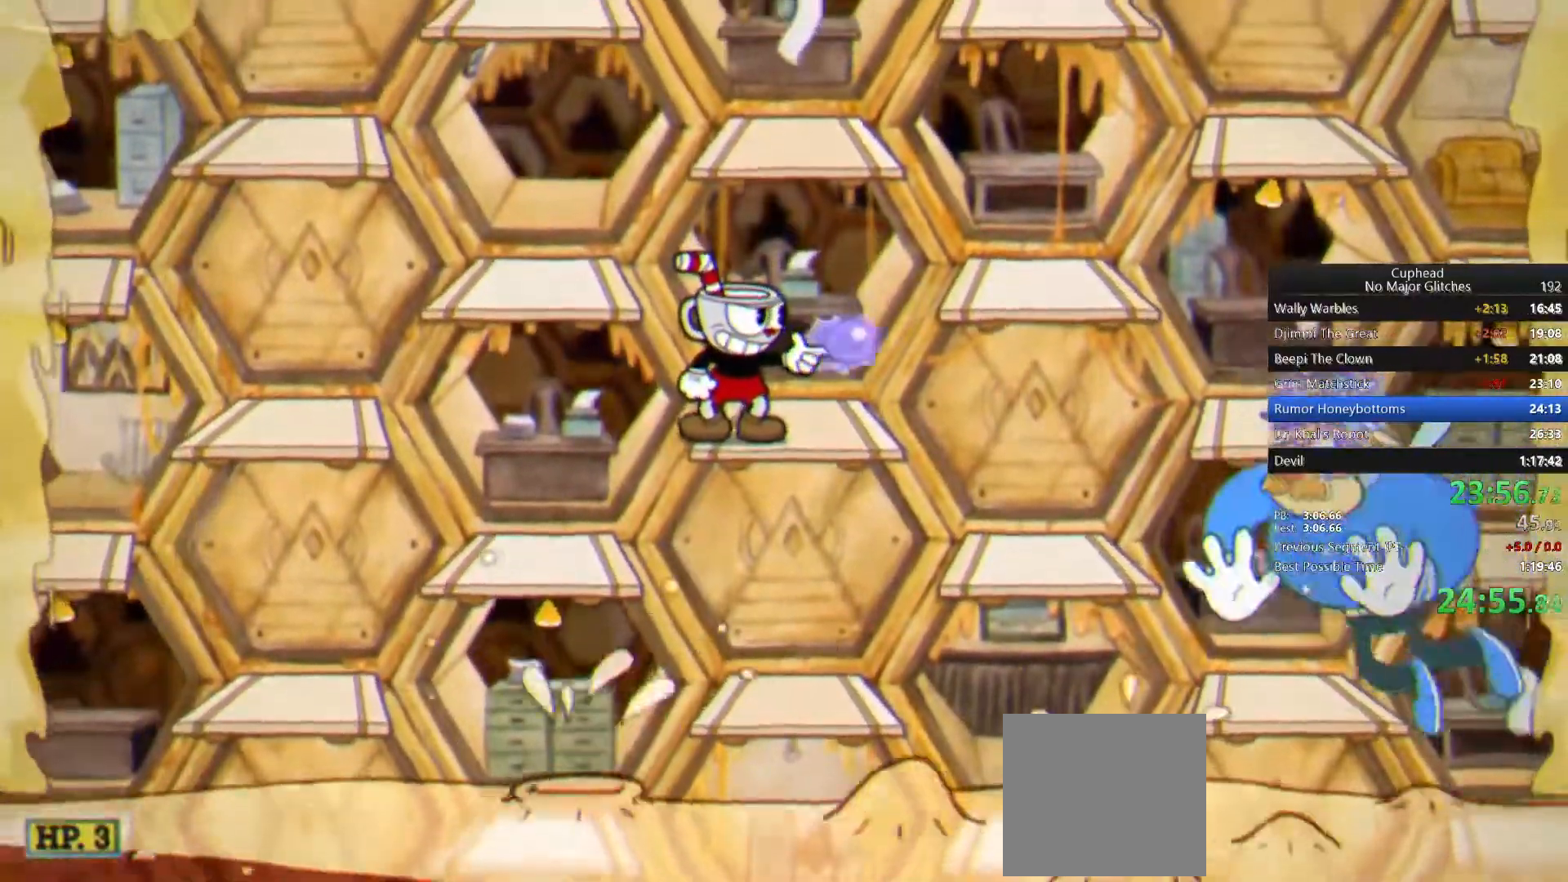
{"dt_ms": 500, "buttons": ["R1"], "left_stick": "down-right", "right_stick": "center", "events": [[67, "left_stick", "down-right"], [83, "R1", "down"], [283, "SQUARE", "down"], [483, "SQUARE", "up"]]}
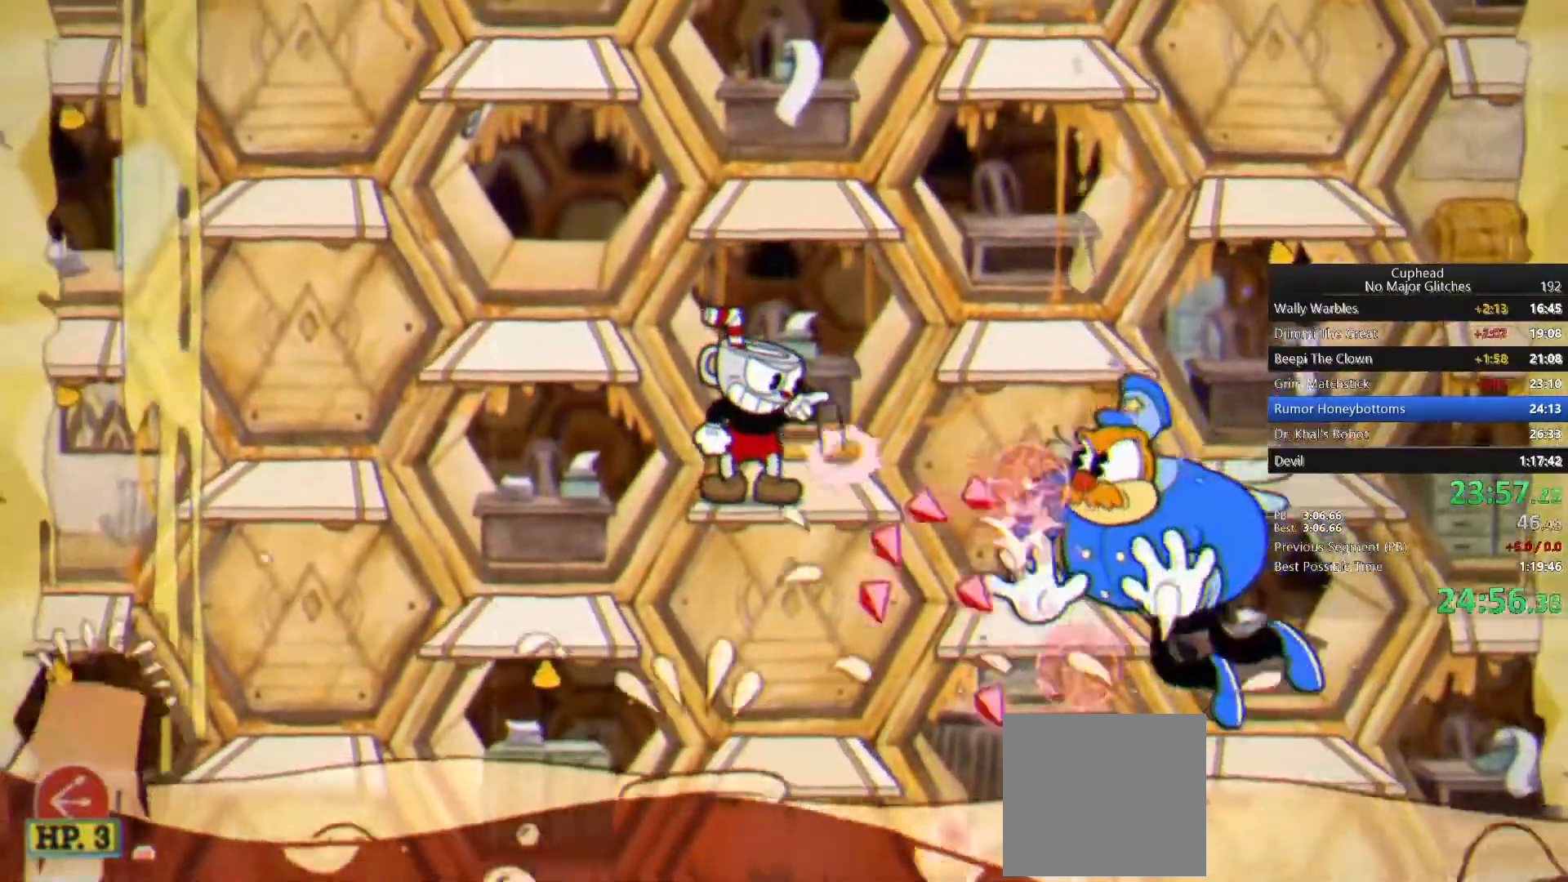
{"dt_ms": 500, "buttons": [], "left_stick": "right", "right_stick": "center", "events": [[133, "L2", "down"], [217, "L2", "up"], [283, "left_stick", "center"], [317, "R1", "up"], [350, "CROSS", "down"], [417, "left_stick", "right"], [500, "CROSS", "up"]]}
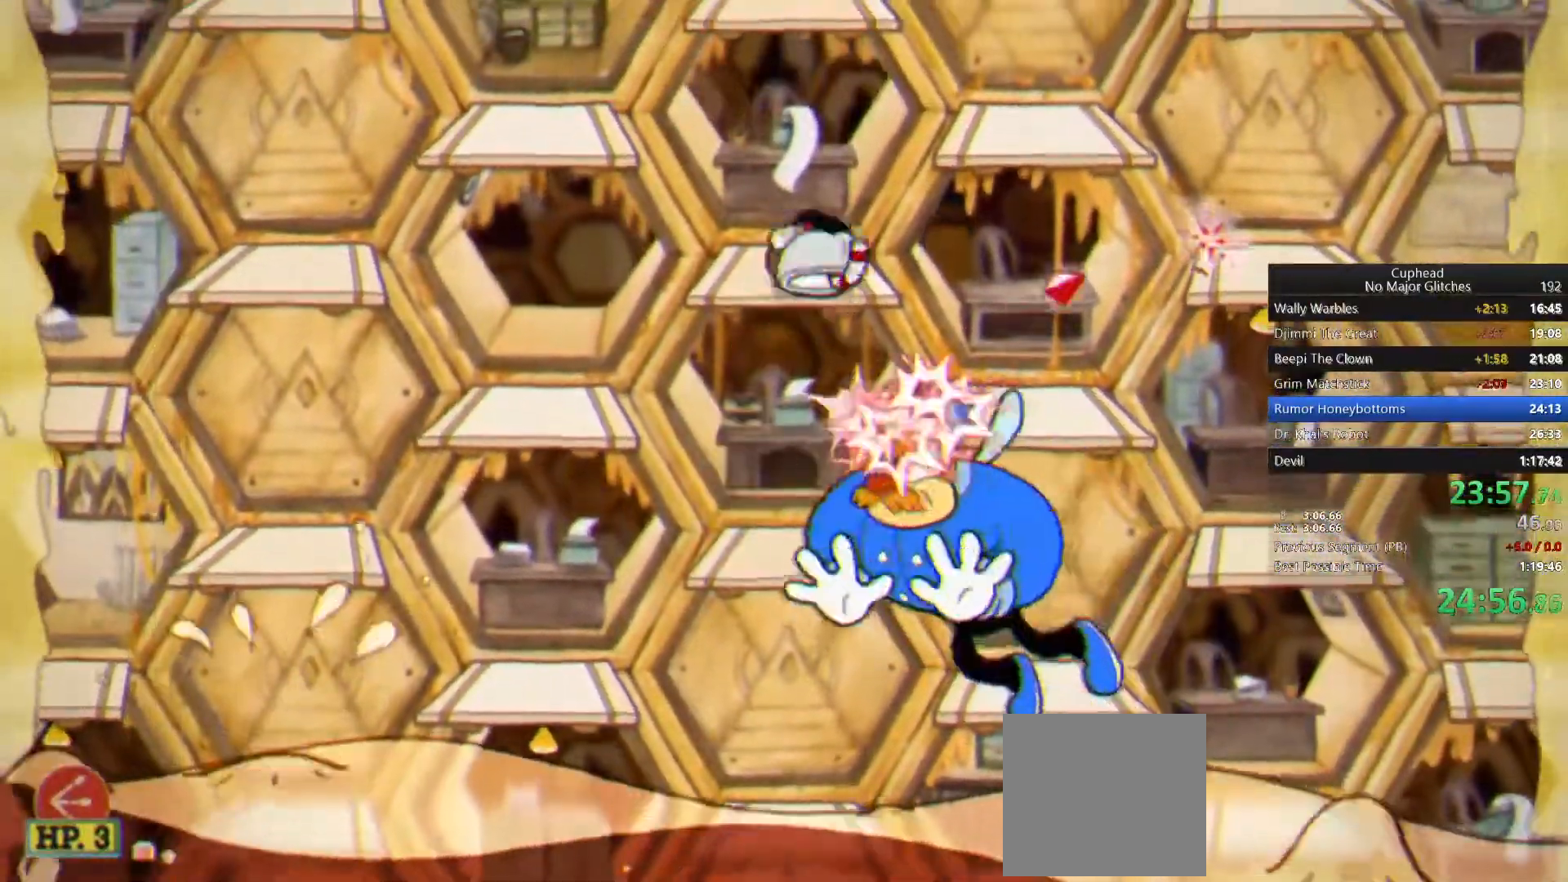
{"dt_ms": 500, "buttons": [], "left_stick": "right", "right_stick": "center", "events": [[50, "TRIANGLE", "down"], [233, "TRIANGLE", "up"]]}
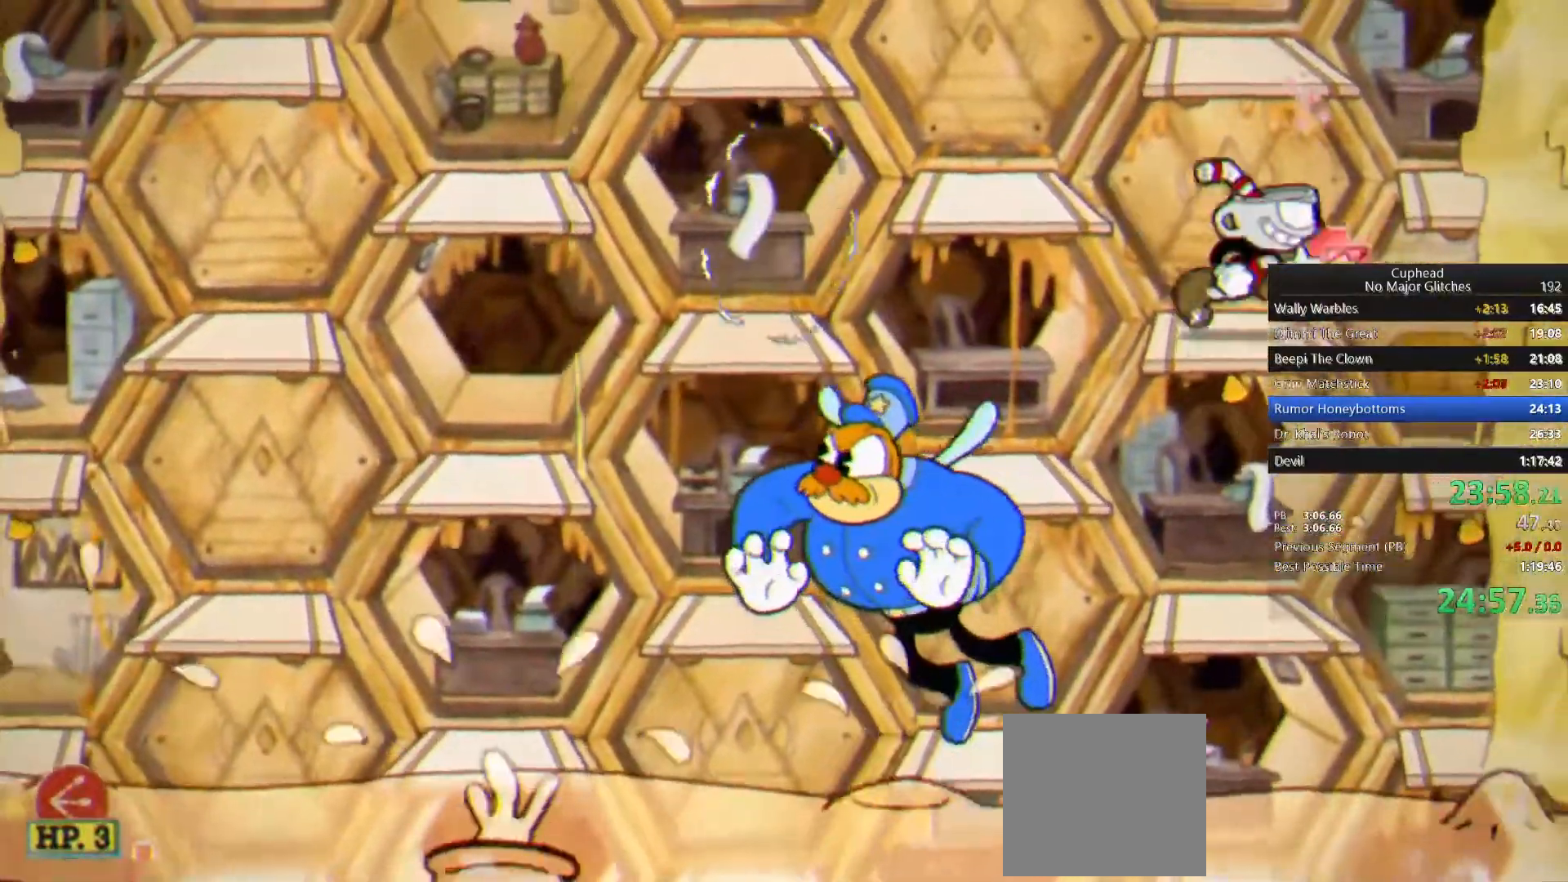
{"dt_ms": 500, "buttons": ["R1"], "left_stick": "down-left", "right_stick": "center", "events": [[67, "left_stick", "left"], [183, "left_stick", "center"], [267, "R1", "down"], [333, "left_stick", "down-left"]]}
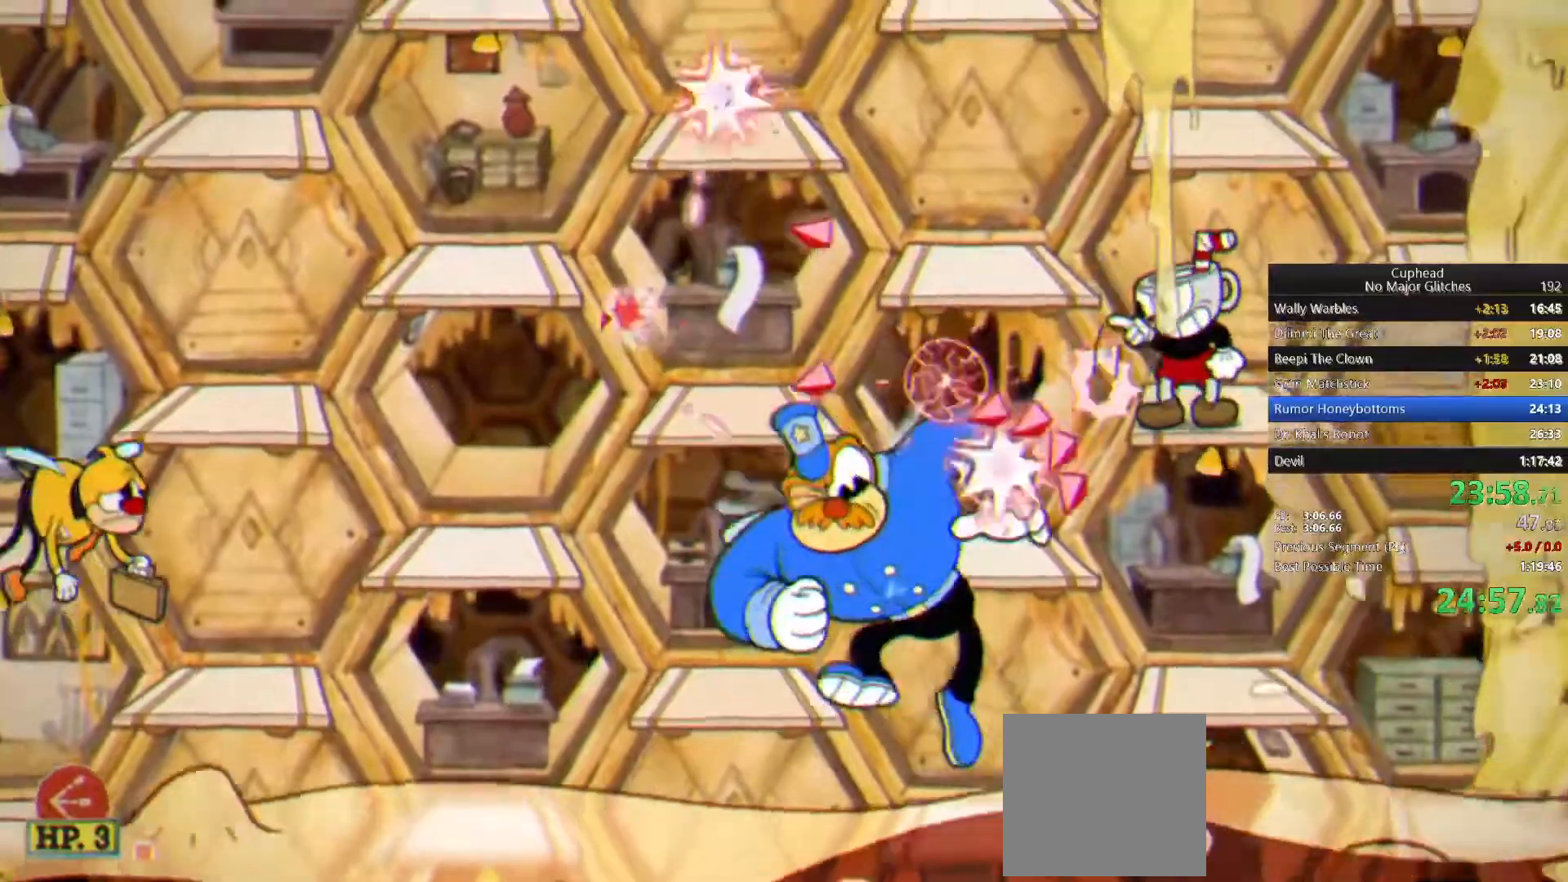
{"dt_ms": 500, "buttons": ["R1"], "left_stick": "down-left", "right_stick": "center", "events": []}
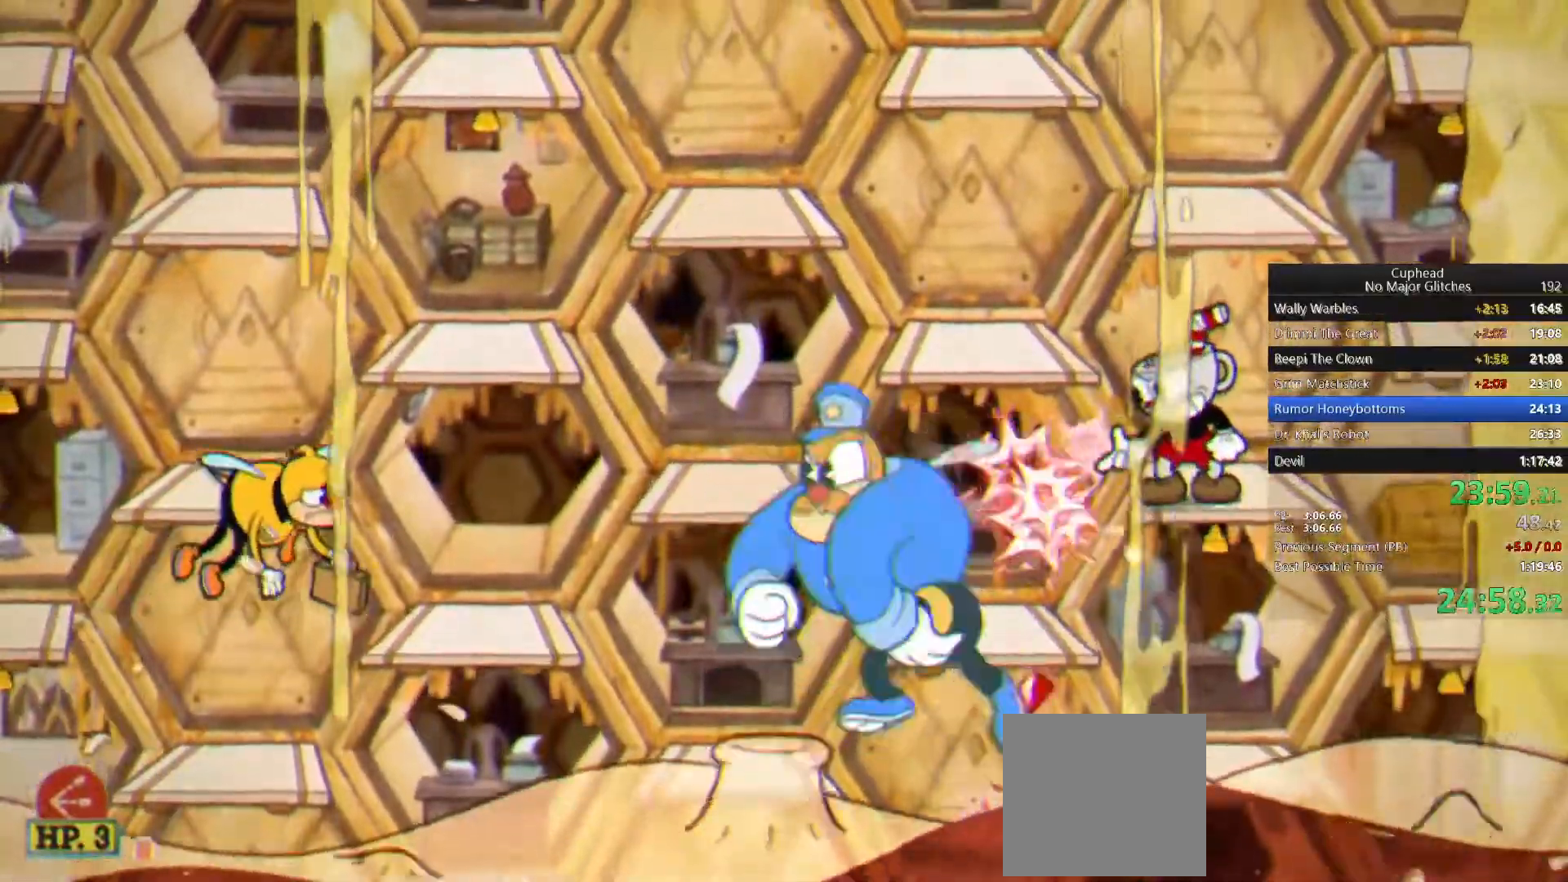
{"dt_ms": 500, "buttons": ["R1"], "left_stick": "left", "right_stick": "center", "events": [[317, "left_stick", "left"]]}
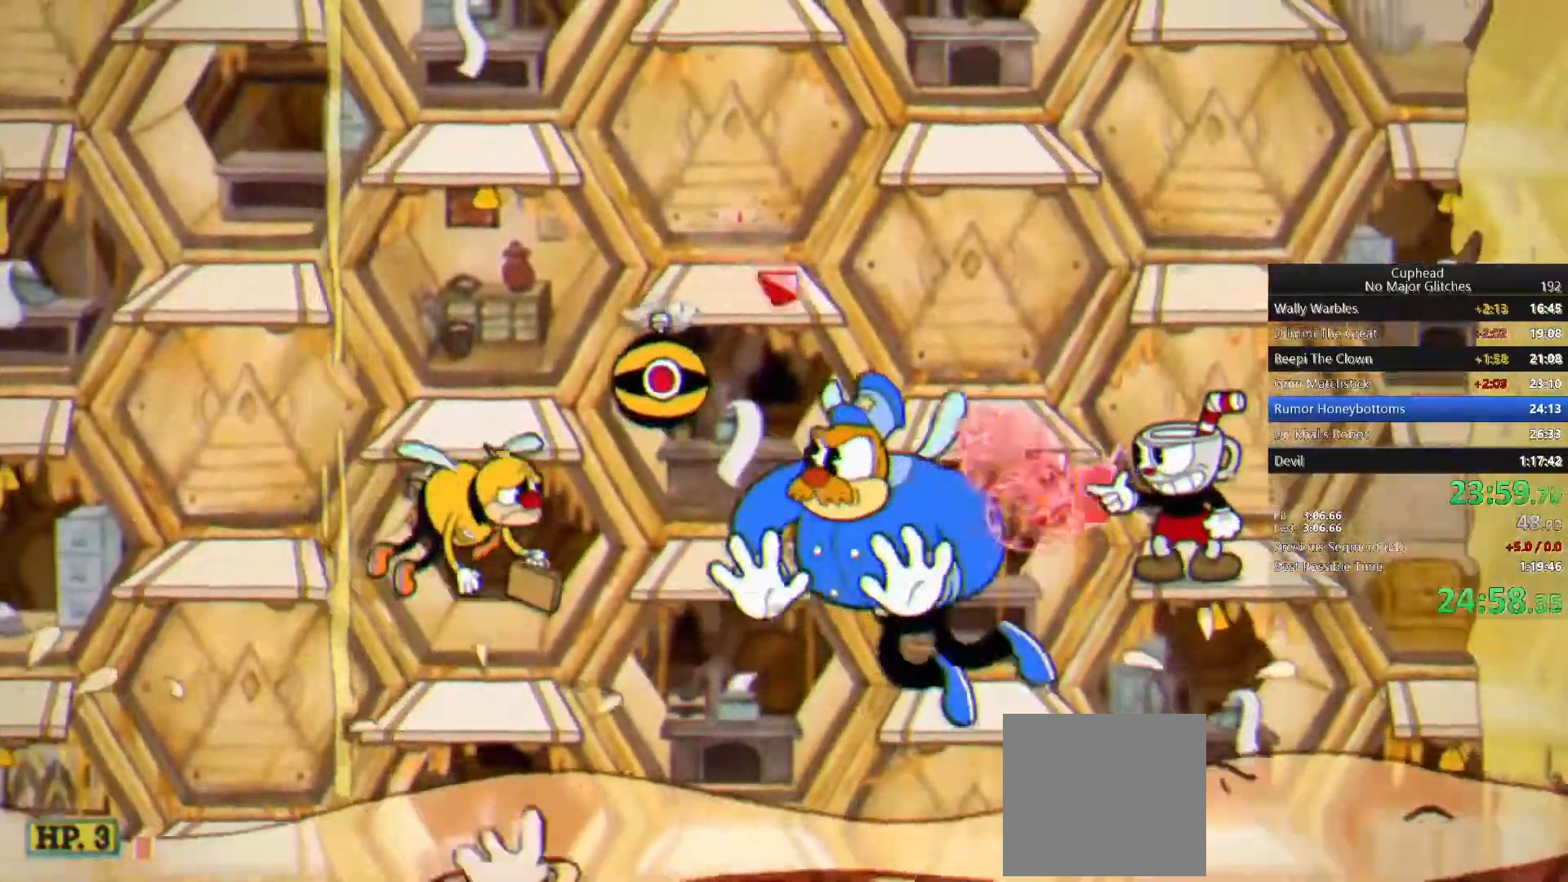
{"dt_ms": 500, "buttons": ["R1"], "left_stick": "left", "right_stick": "center", "events": []}
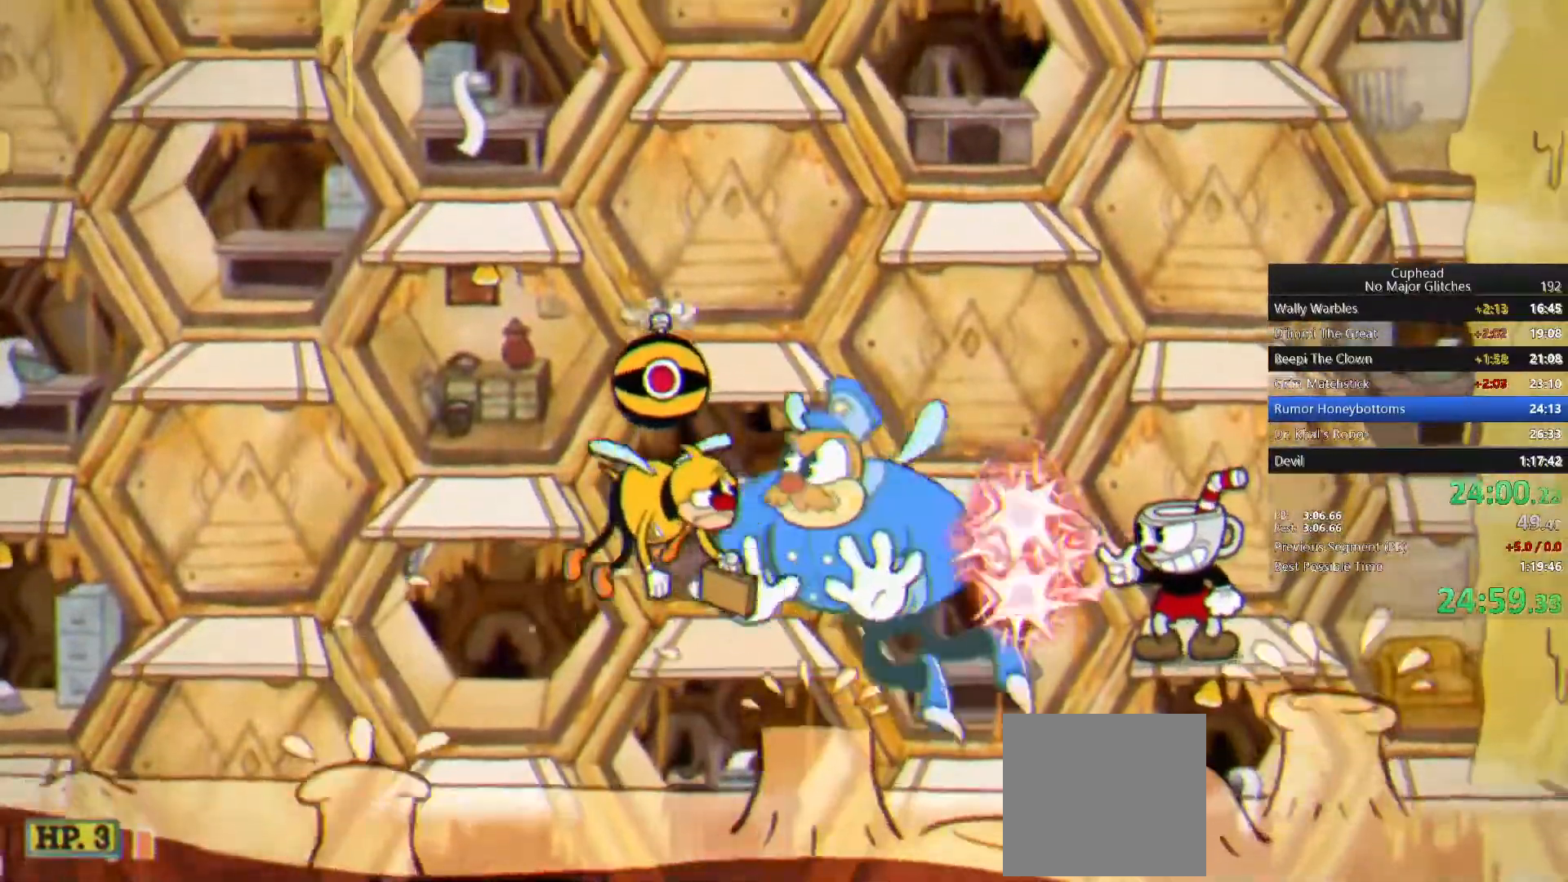
{"dt_ms": 500, "buttons": ["R1"], "left_stick": "left", "right_stick": "center", "events": []}
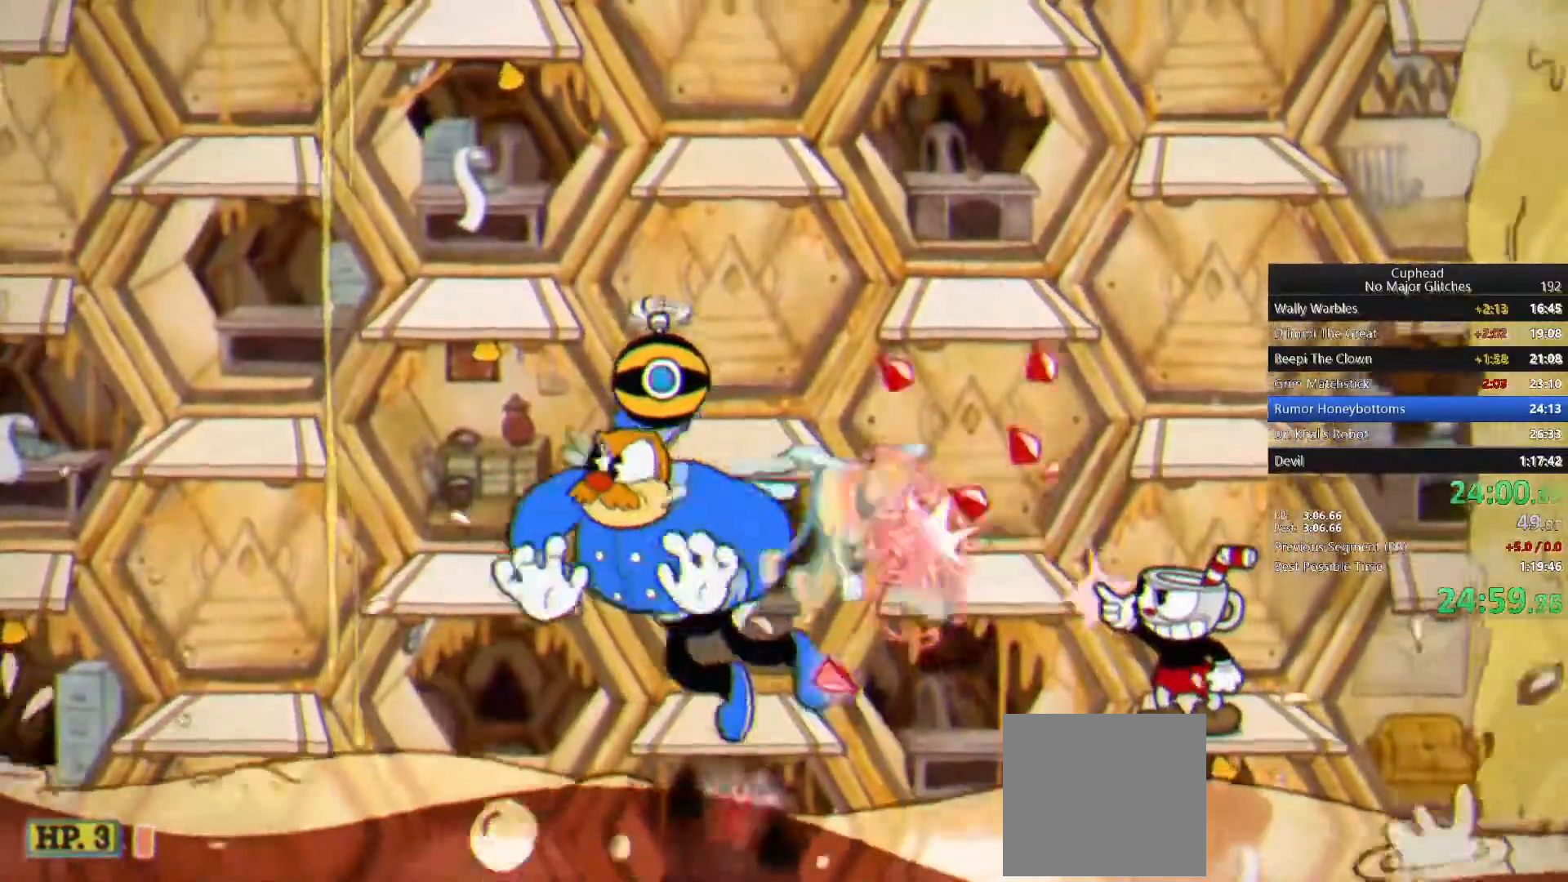
{"dt_ms": 500, "buttons": ["CROSS"], "left_stick": "left", "right_stick": "center", "events": [[450, "R1", "up"], [500, "CROSS", "down"]]}